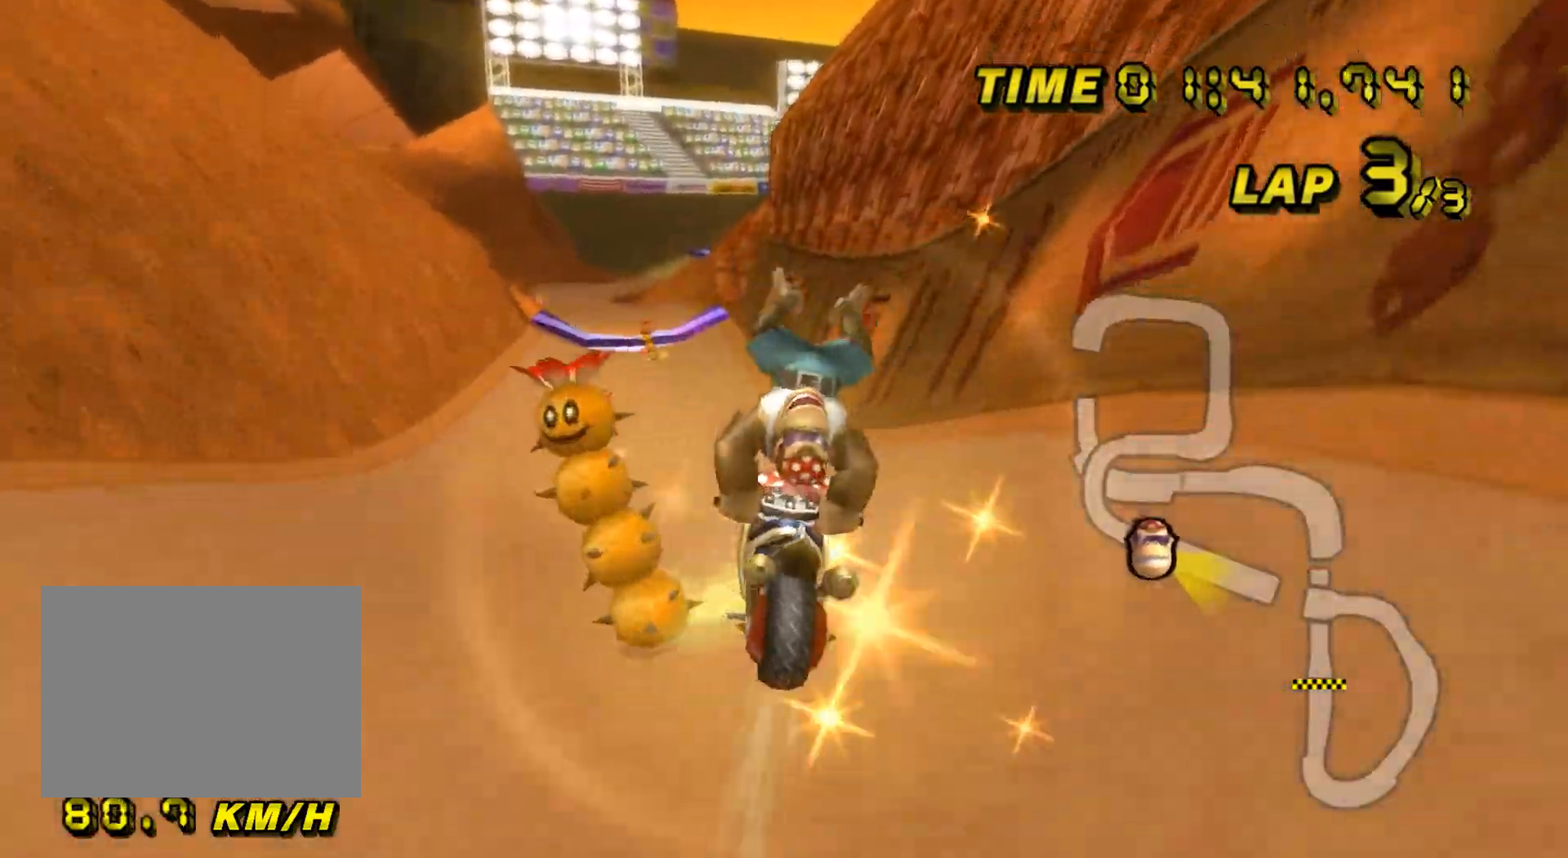
Gameplay with a controller (Nintendo layout); each line is a JSON object with the inputs held at the frame after it. "events" lists button and stick changes between this image and that frame as [ms after this image, input, new state], when the widget could be followed in between. Not read: B L3 R3 X Y Z.
{"buttons": ["A", "DPAD_DOWN"], "left_stick": "left", "events": [[417, "left_stick", "left"], [434, "DPAD_UP", "down"], [450, "DPAD_UP", "up"], [500, "DPAD_DOWN", "down"]]}
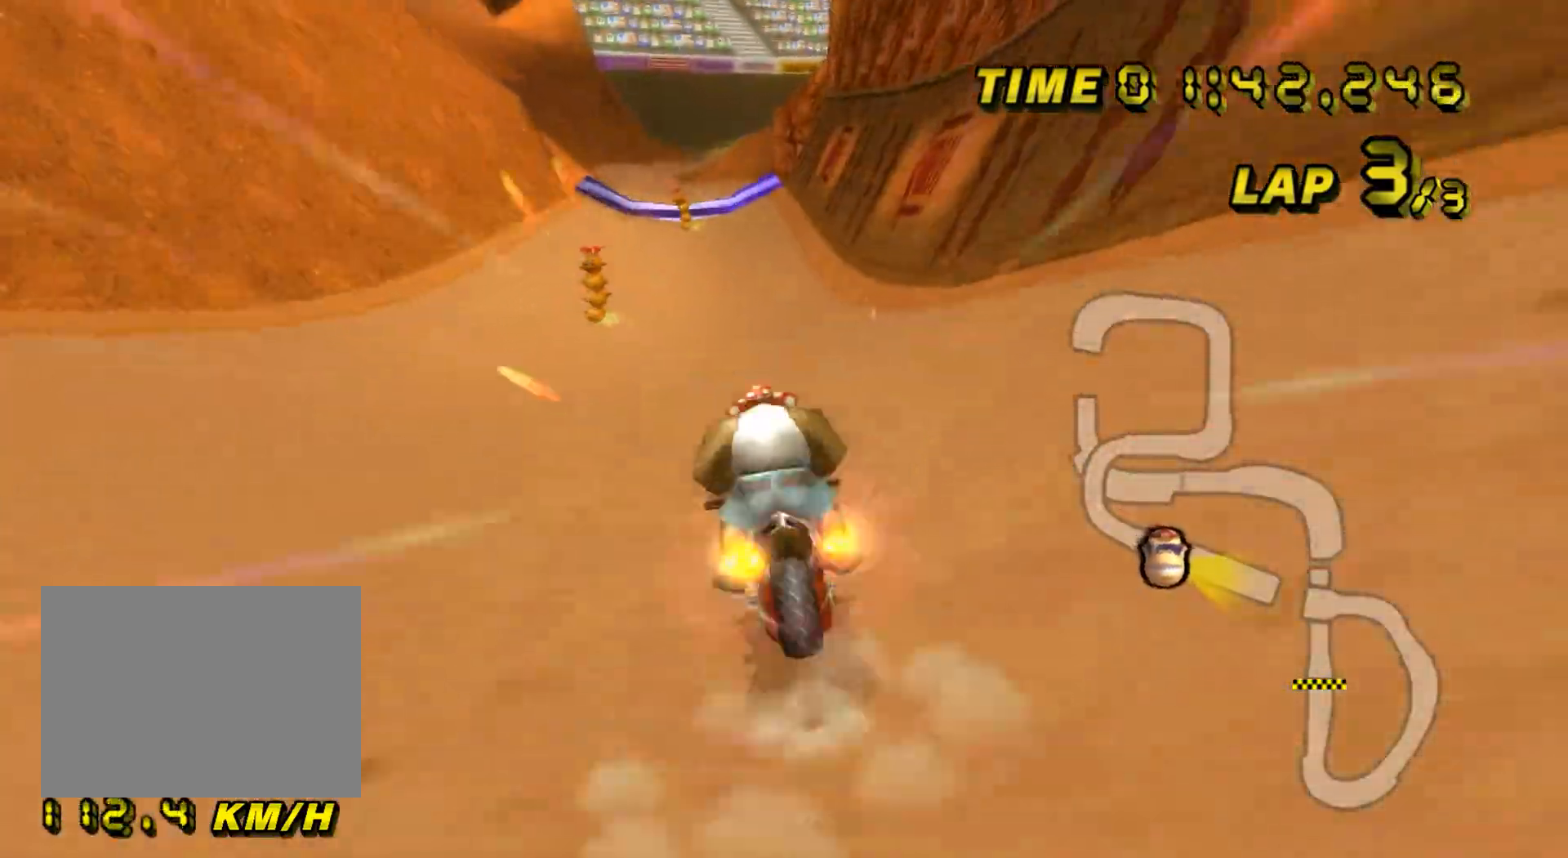
{"buttons": ["A"], "left_stick": "right", "events": [[17, "DPAD_DOWN", "up"], [17, "left_stick", "center"], [401, "left_stick", "right"]]}
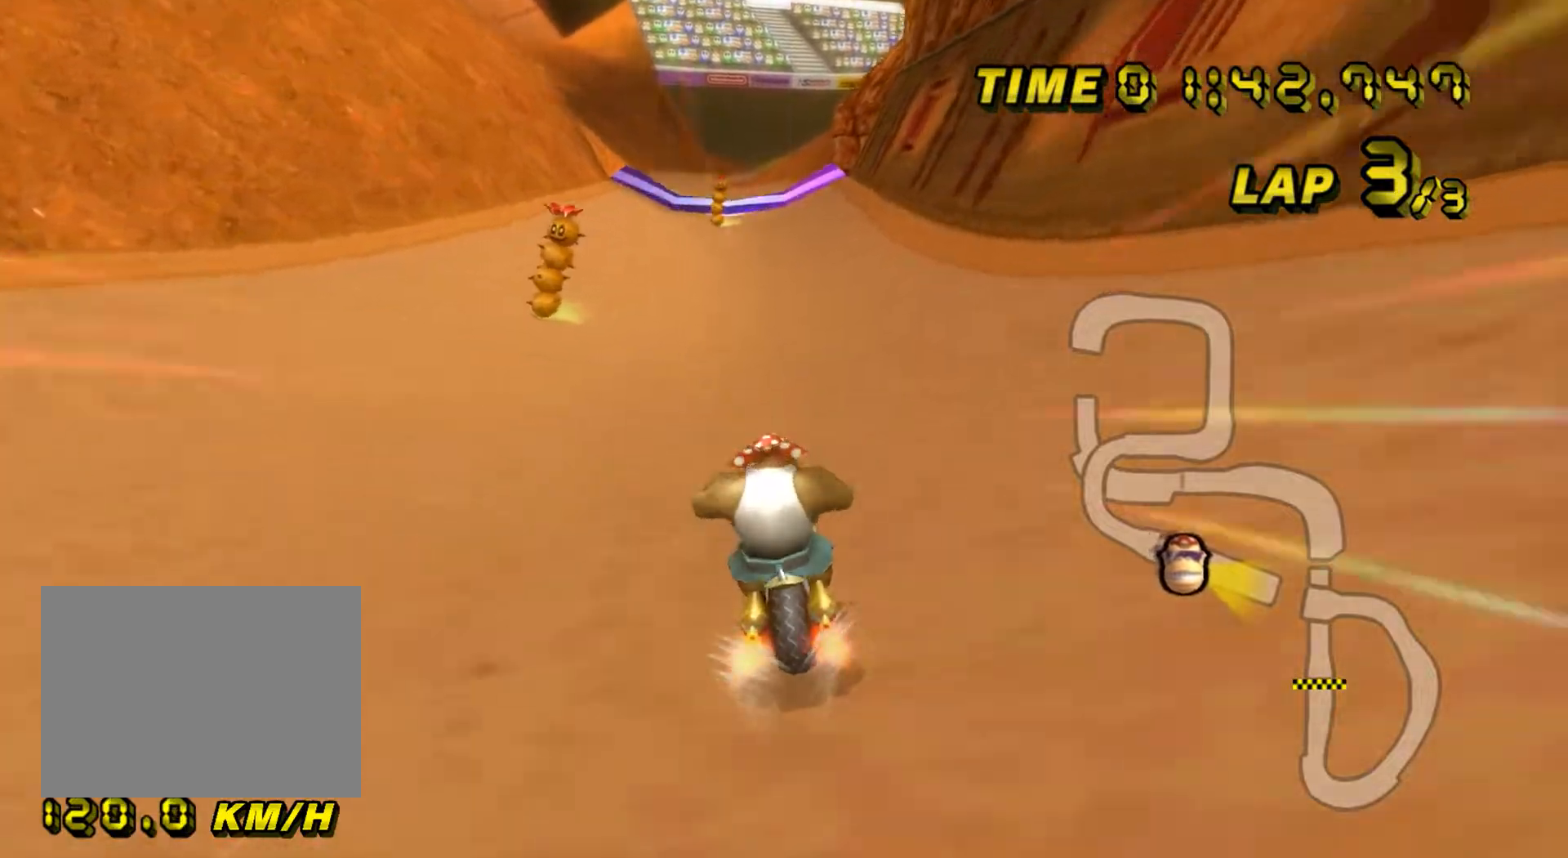
{"buttons": ["A"], "left_stick": "center", "events": [[133, "left_stick", "center"]]}
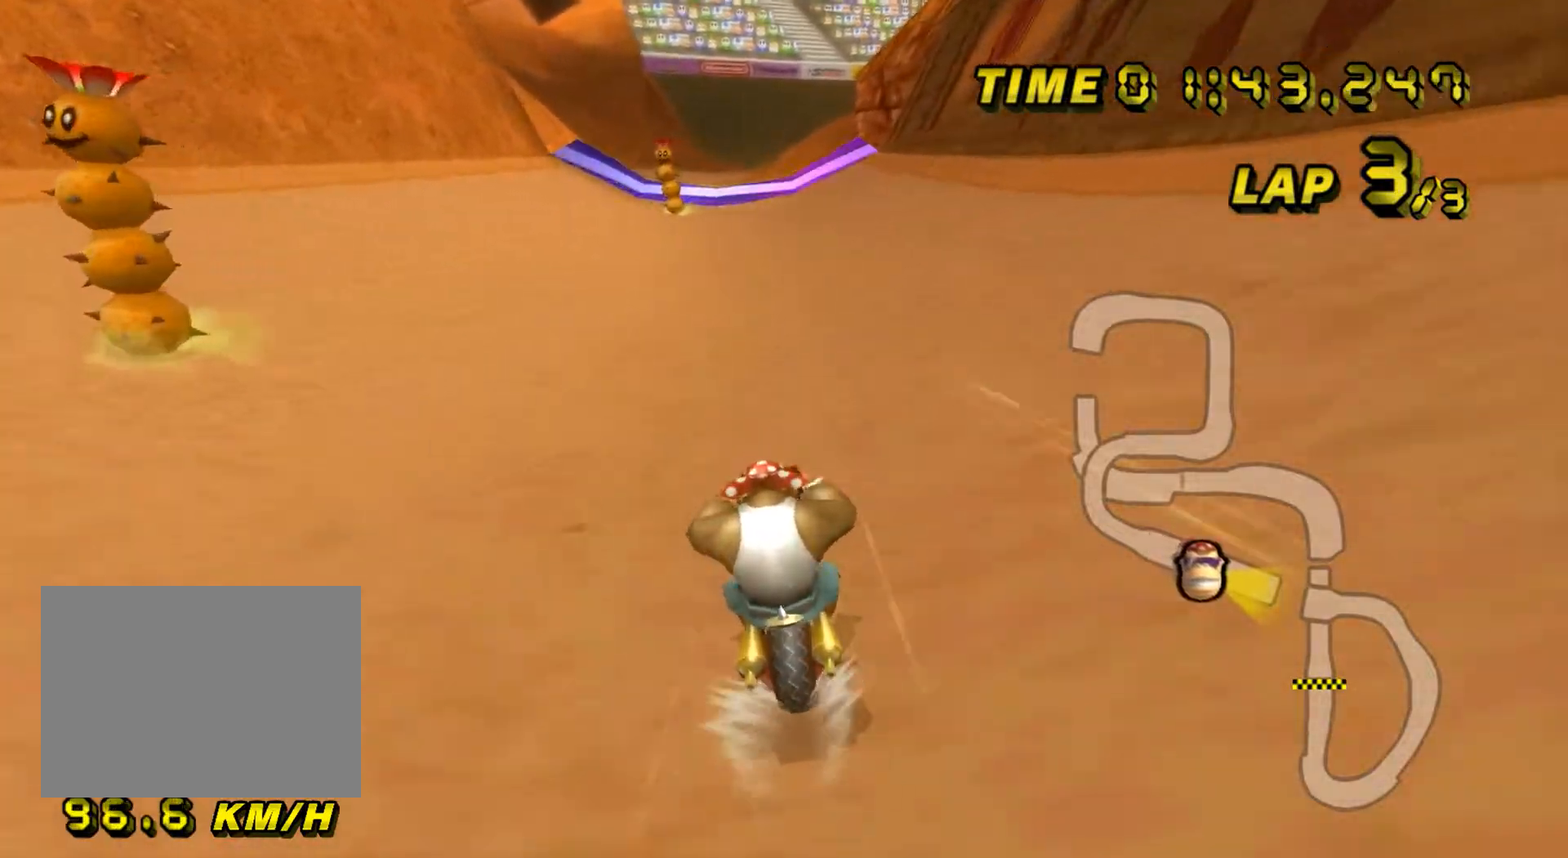
{"buttons": ["A"], "left_stick": "center", "events": []}
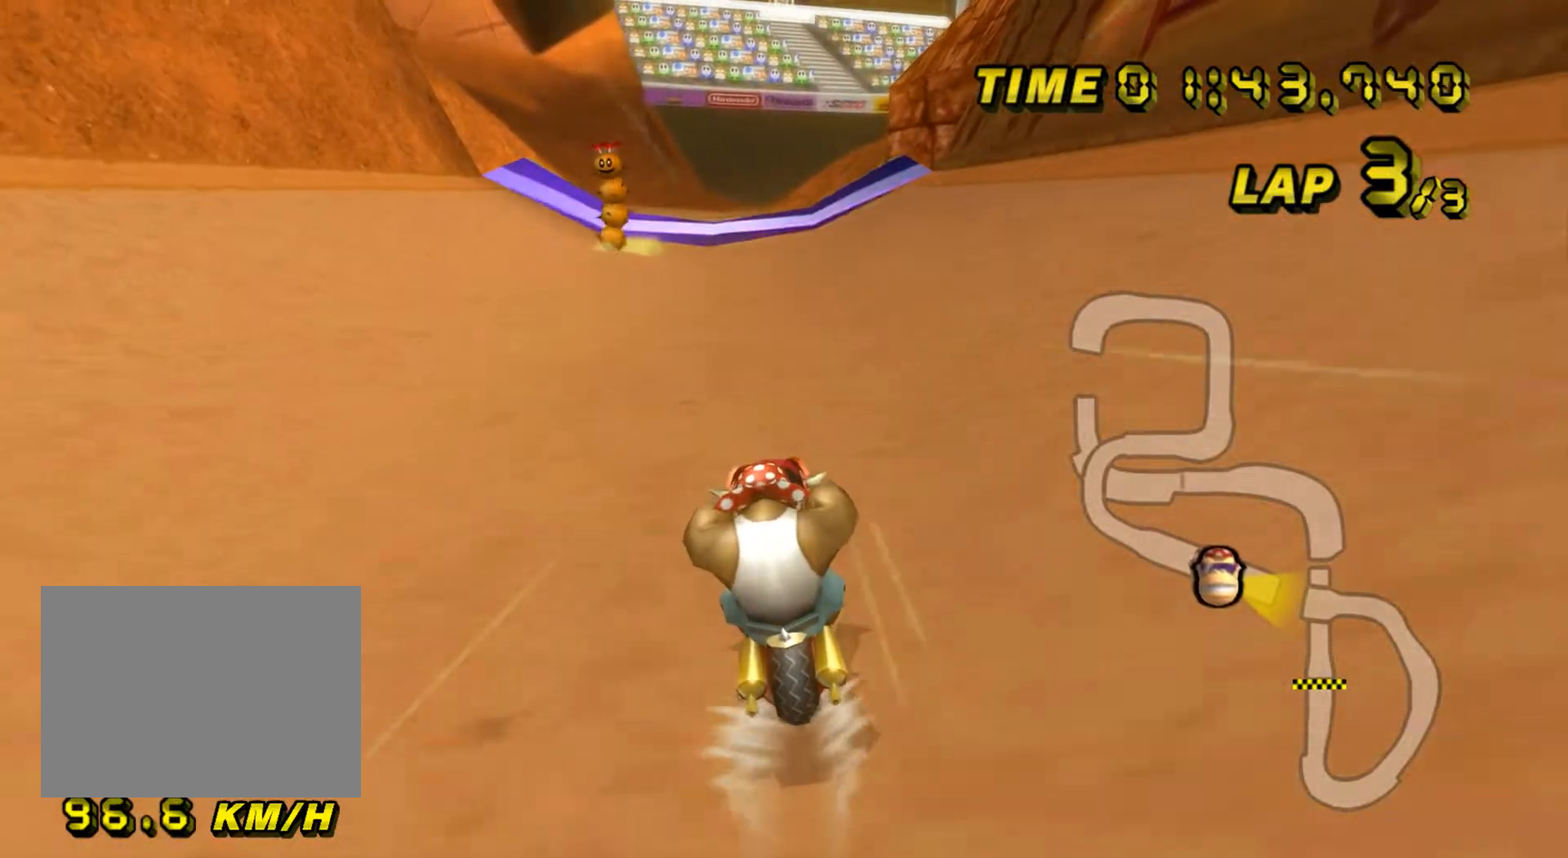
{"buttons": ["A"], "left_stick": "center", "events": []}
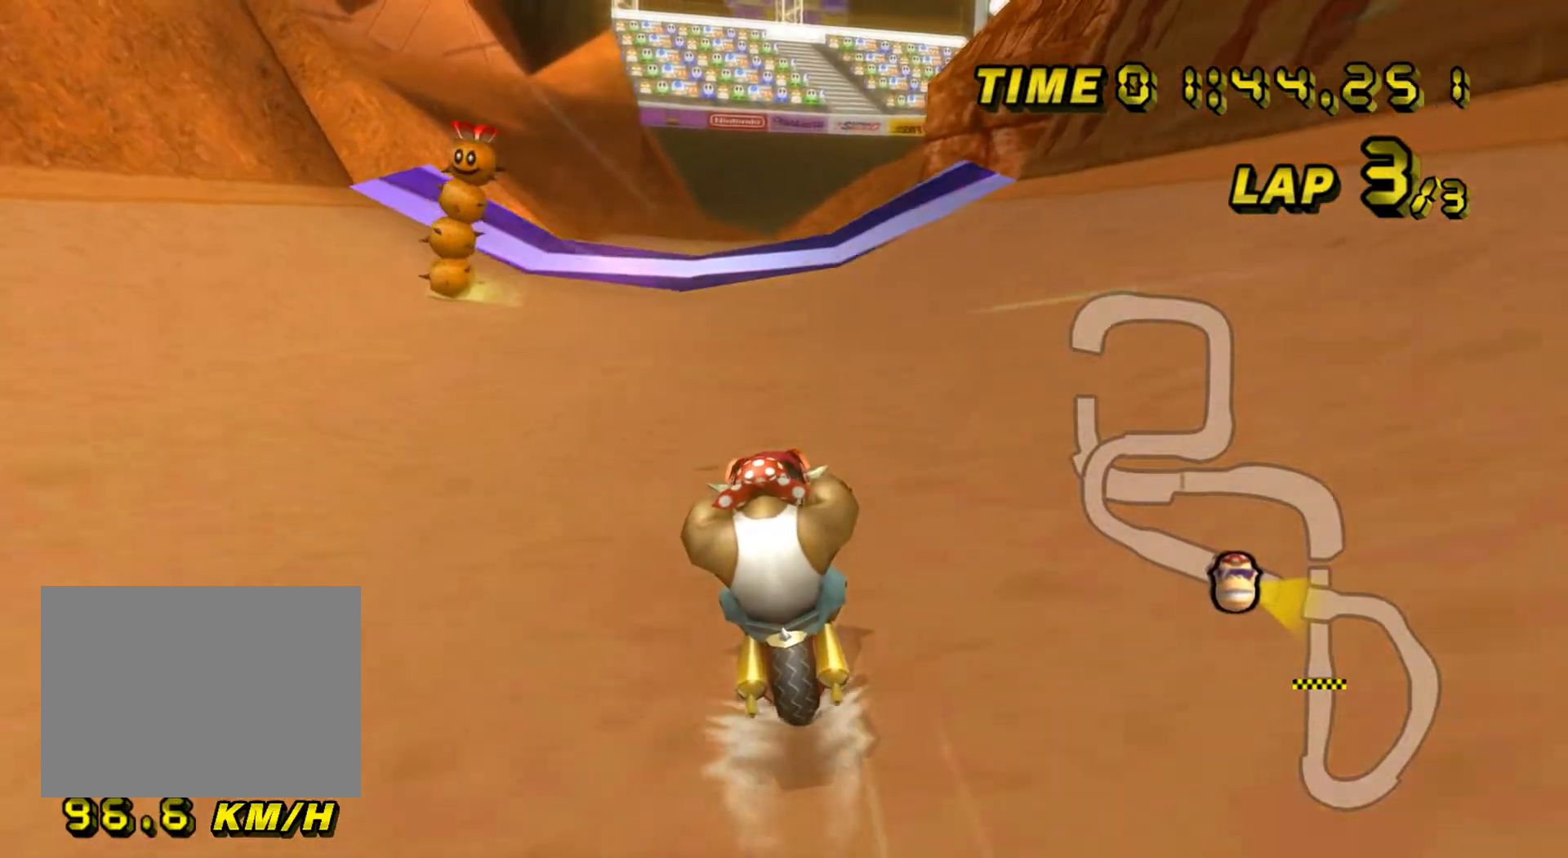
{"buttons": ["A"], "left_stick": "center", "events": []}
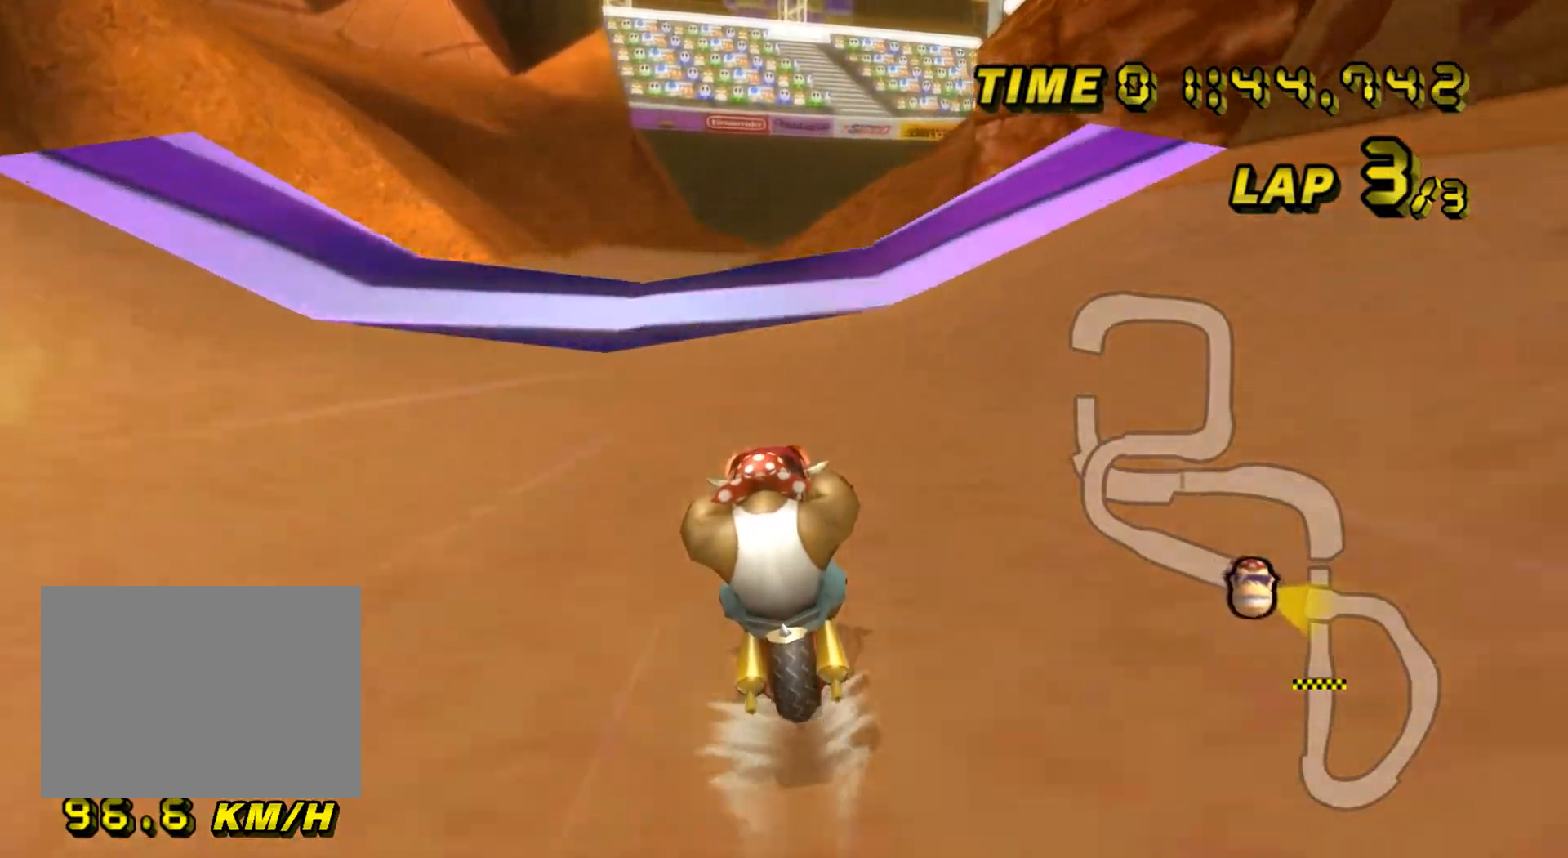
{"buttons": ["A"], "left_stick": "left", "events": [[484, "left_stick", "left"]]}
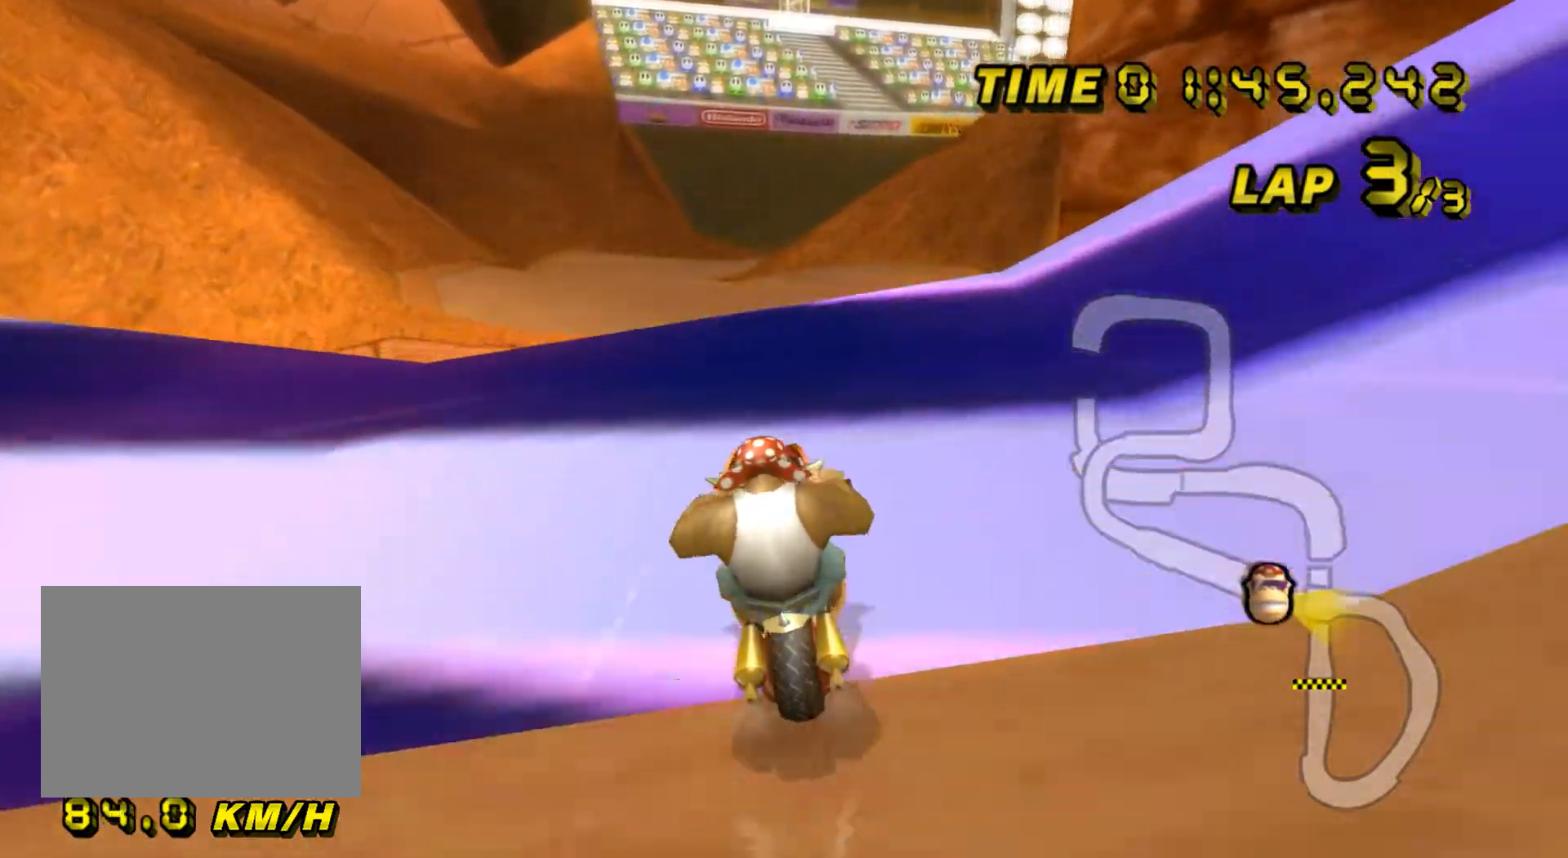
{"buttons": ["A"], "left_stick": "up", "events": [[67, "R1", "down"], [301, "left_stick", "up-left"], [401, "left_stick", "up"], [501, "R1", "up"]]}
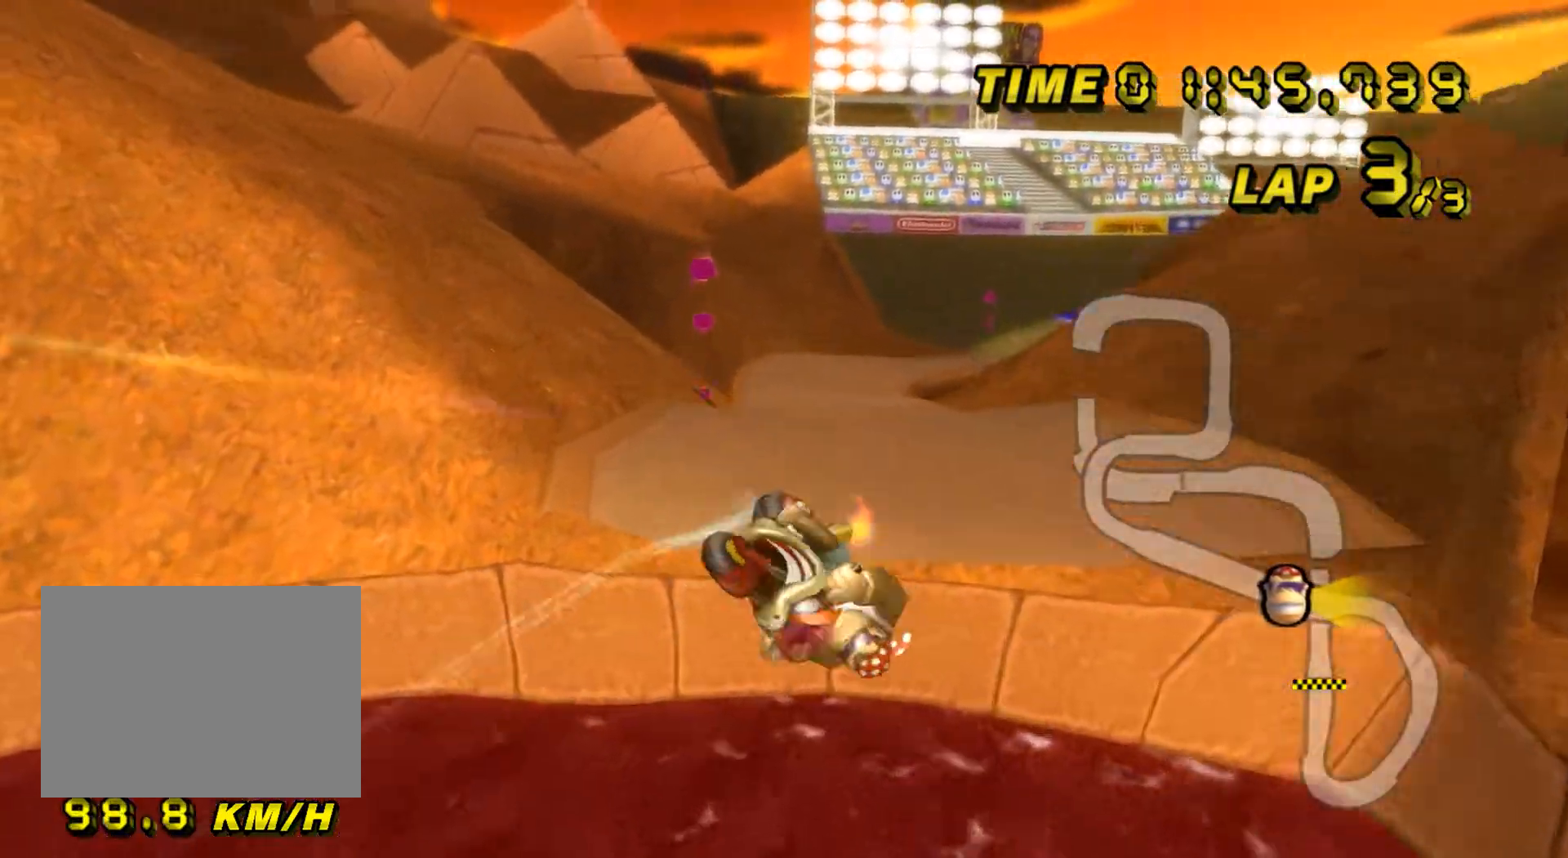
{"buttons": ["A"], "left_stick": "up", "events": []}
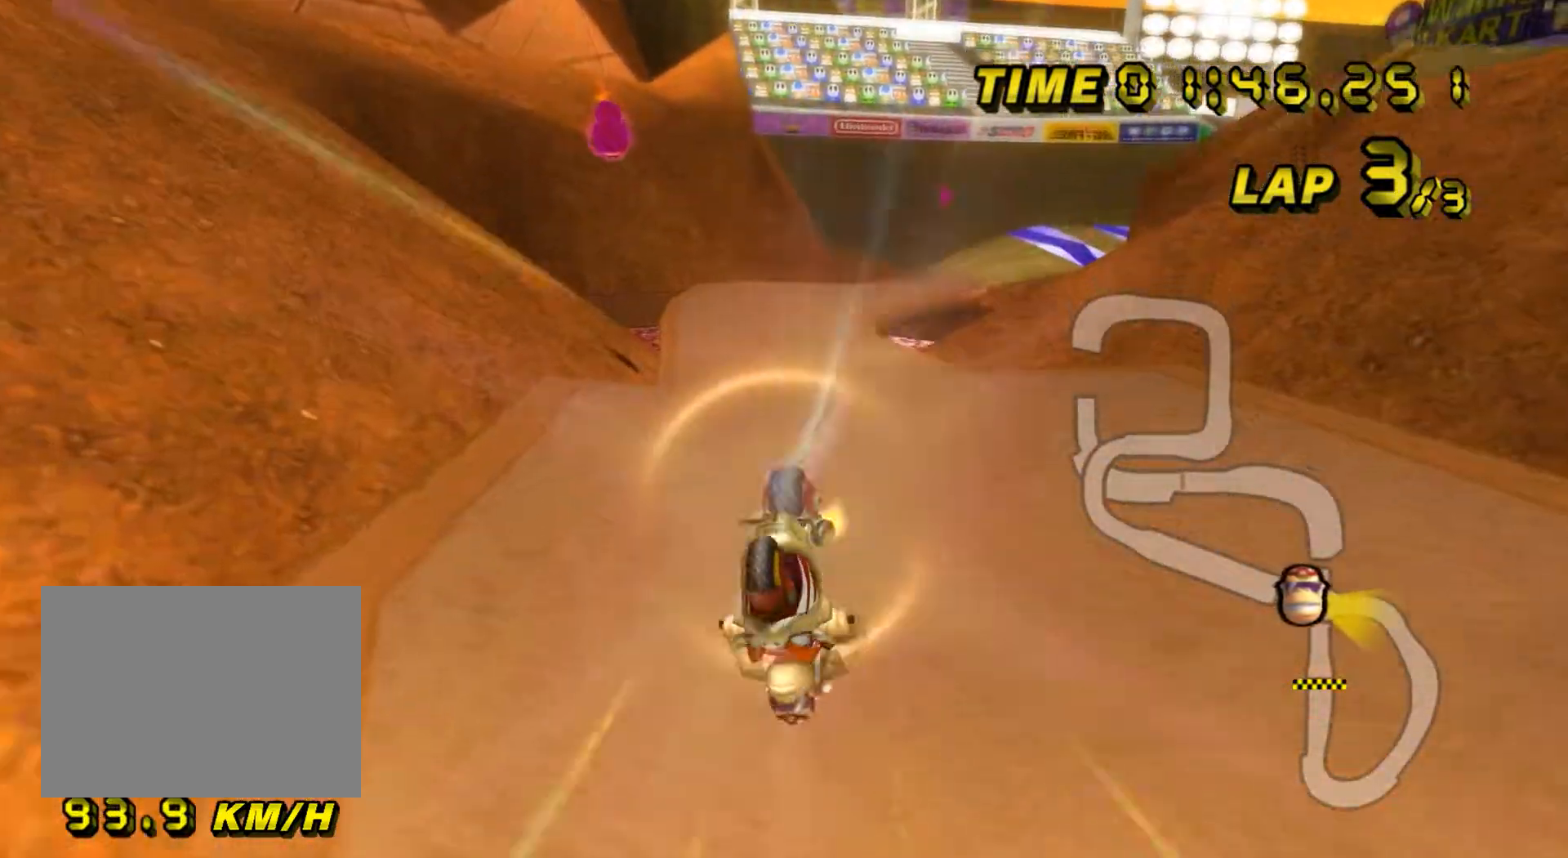
{"buttons": ["A"], "left_stick": "down-left", "events": [[101, "left_stick", "center"], [184, "left_stick", "down"], [484, "left_stick", "down-left"]]}
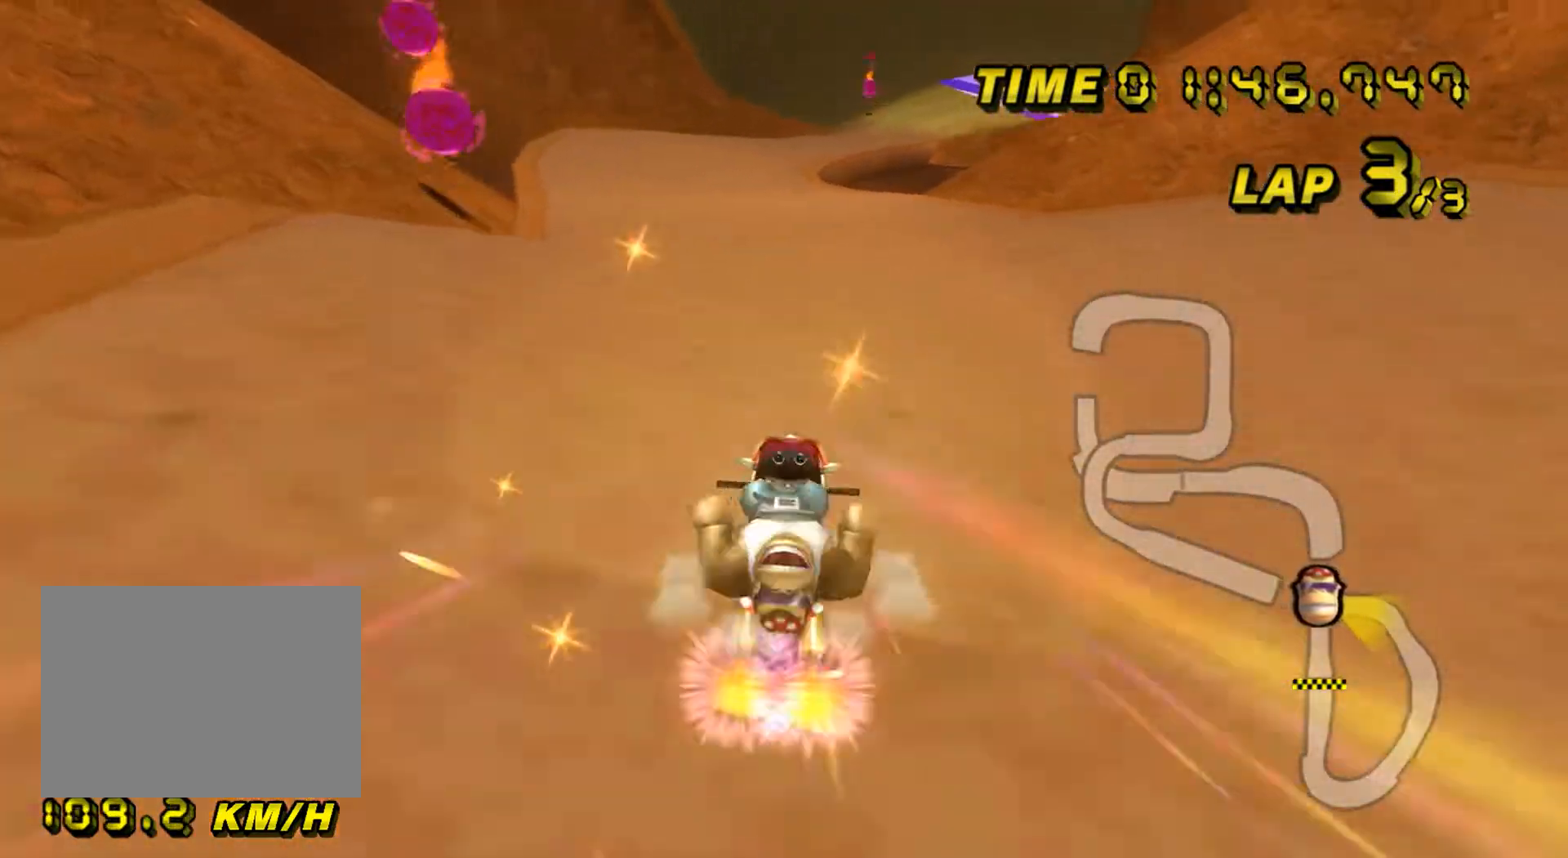
{"buttons": ["A"], "left_stick": "left", "events": [[17, "DPAD_UP", "down"], [17, "left_stick", "down"], [33, "DPAD_UP", "up"], [50, "left_stick", "center"], [83, "DPAD_DOWN", "down"], [100, "DPAD_DOWN", "up"], [250, "left_stick", "left"]]}
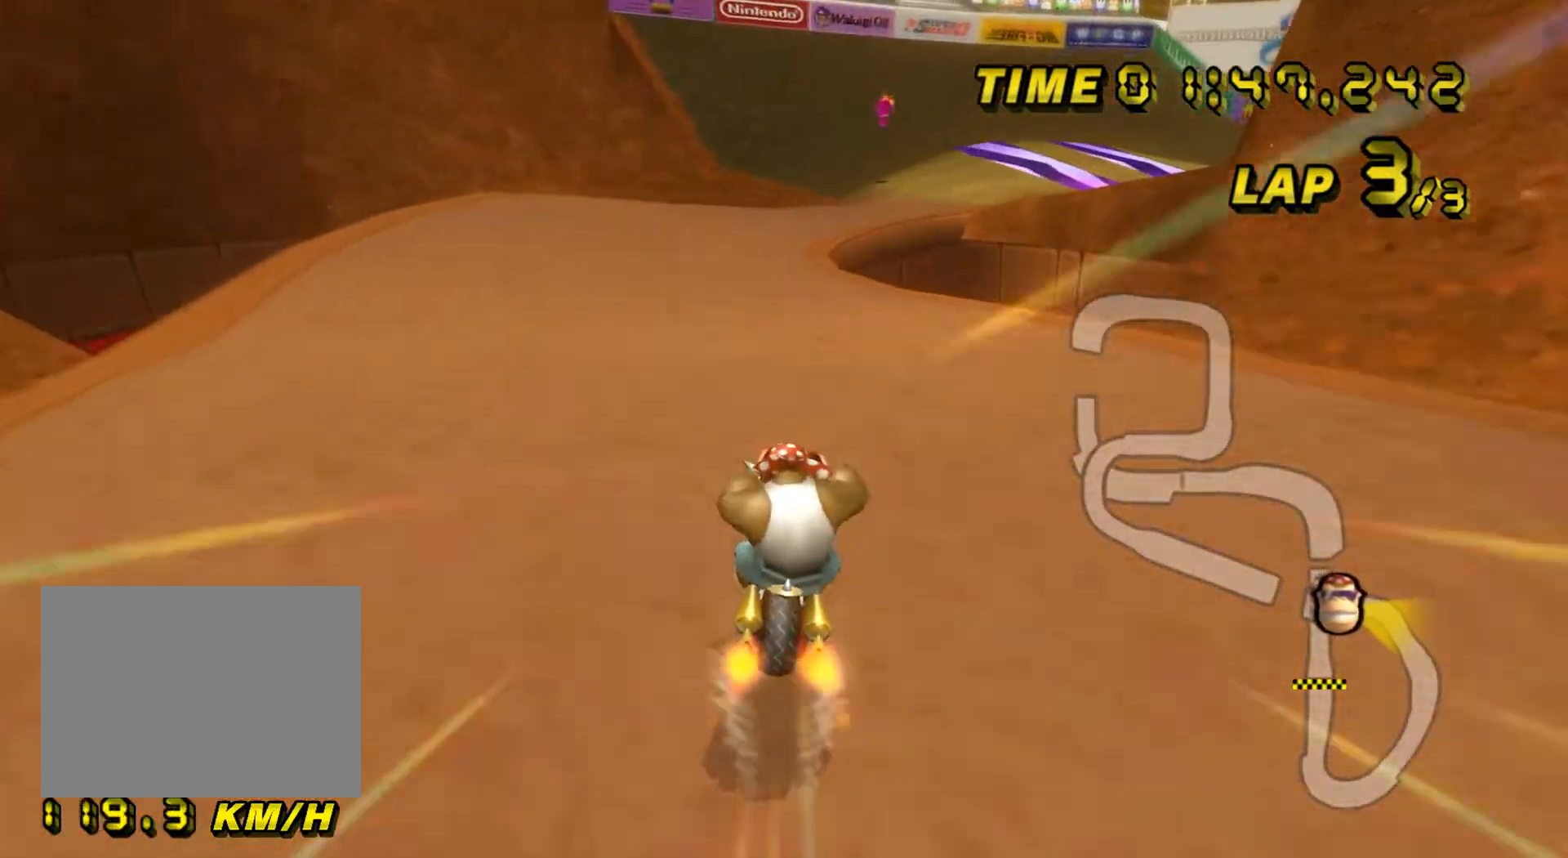
{"buttons": ["A", "R1"], "left_stick": "center", "events": [[334, "left_stick", "center"], [434, "R1", "down"]]}
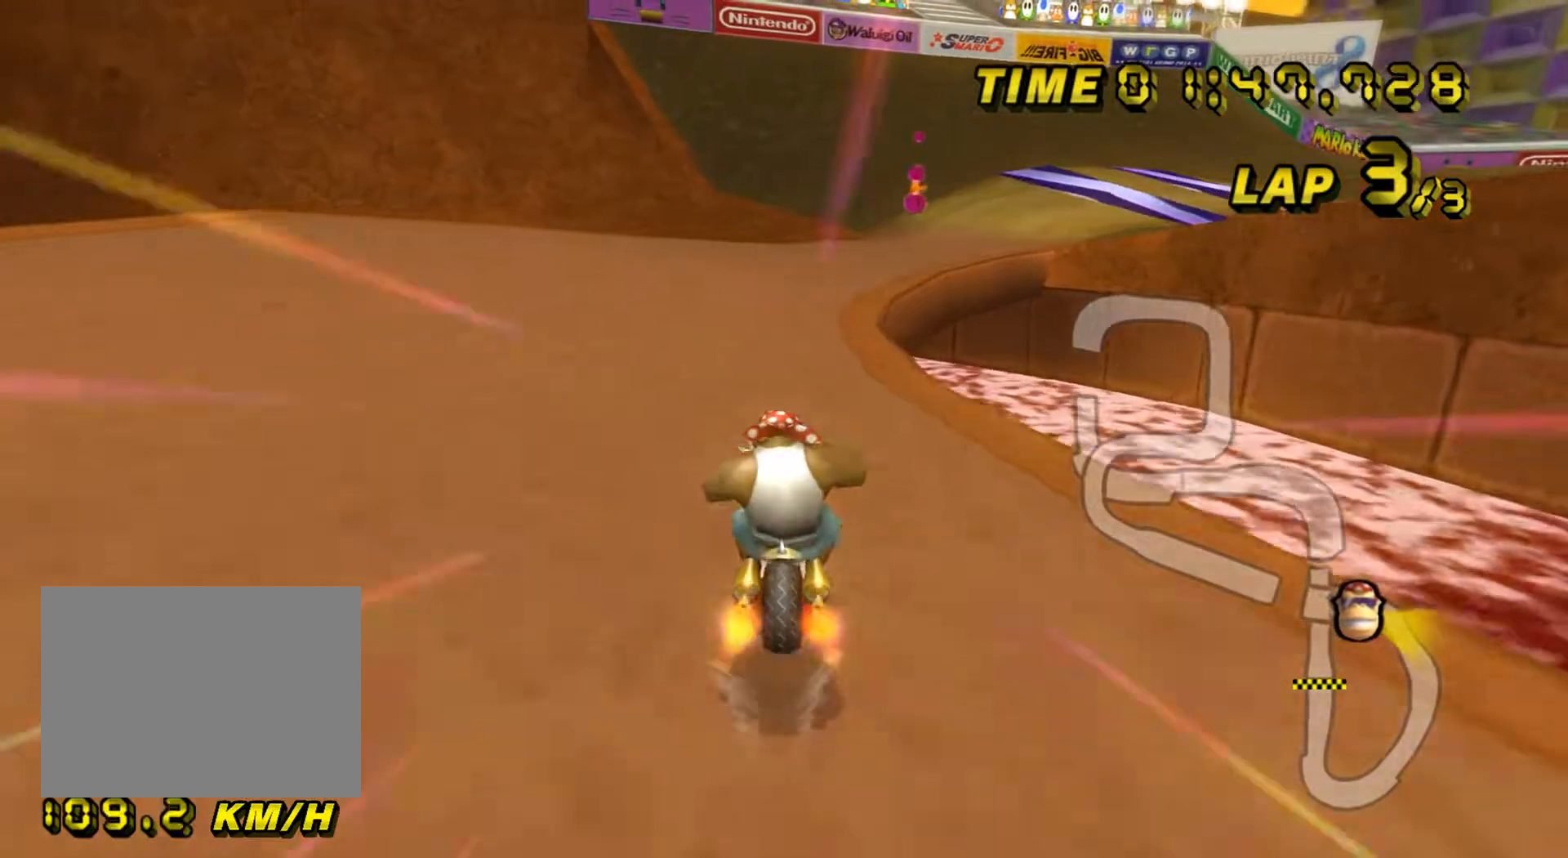
{"buttons": ["A", "R1"], "left_stick": "left", "events": [[134, "left_stick", "up-right"], [434, "left_stick", "left"]]}
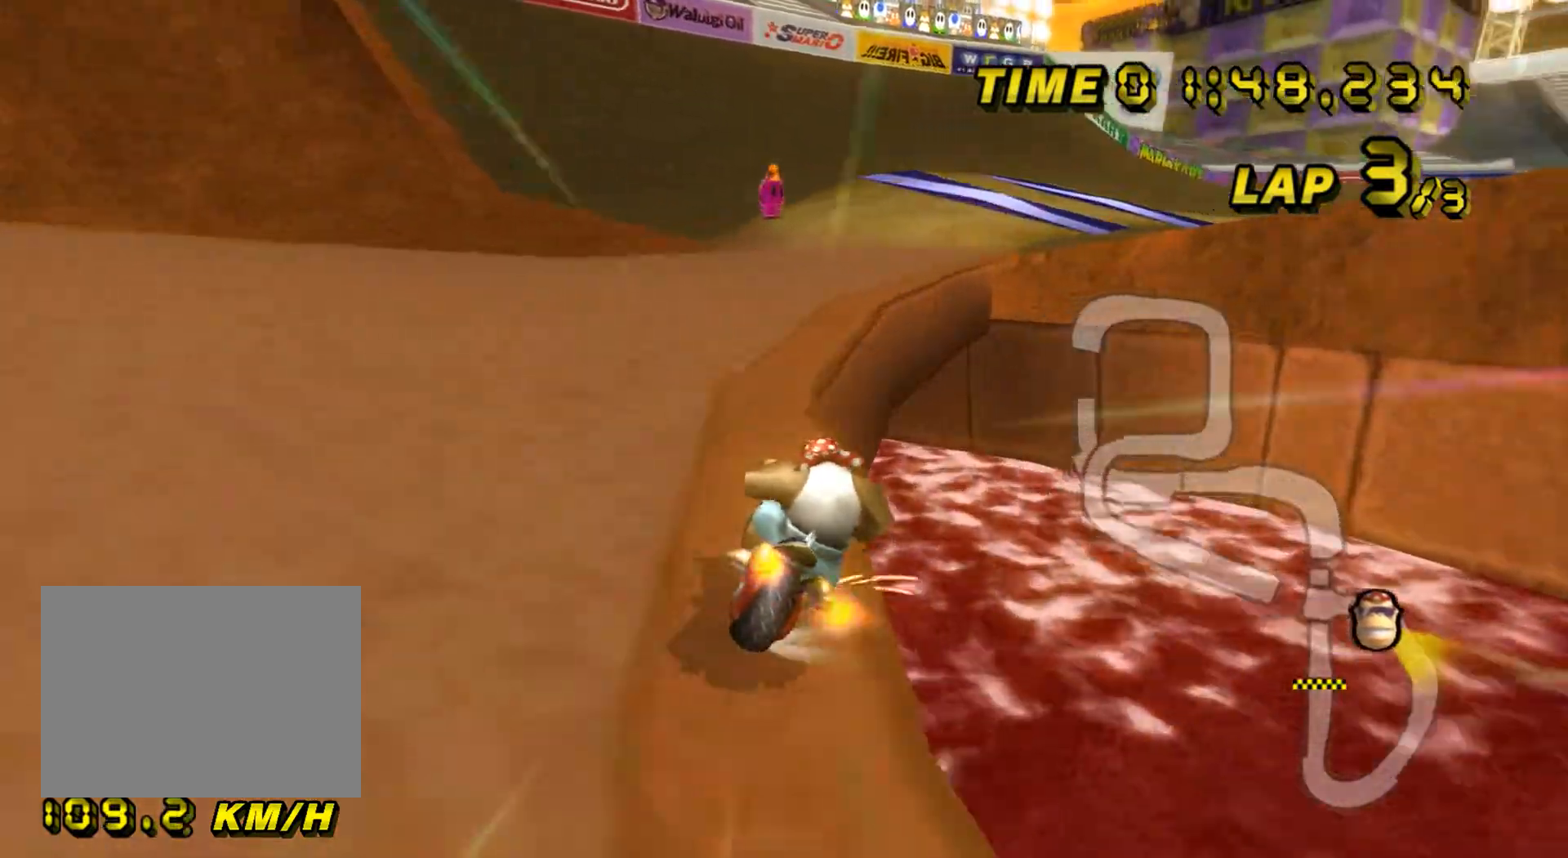
{"buttons": ["A", "R1"], "left_stick": "left", "events": []}
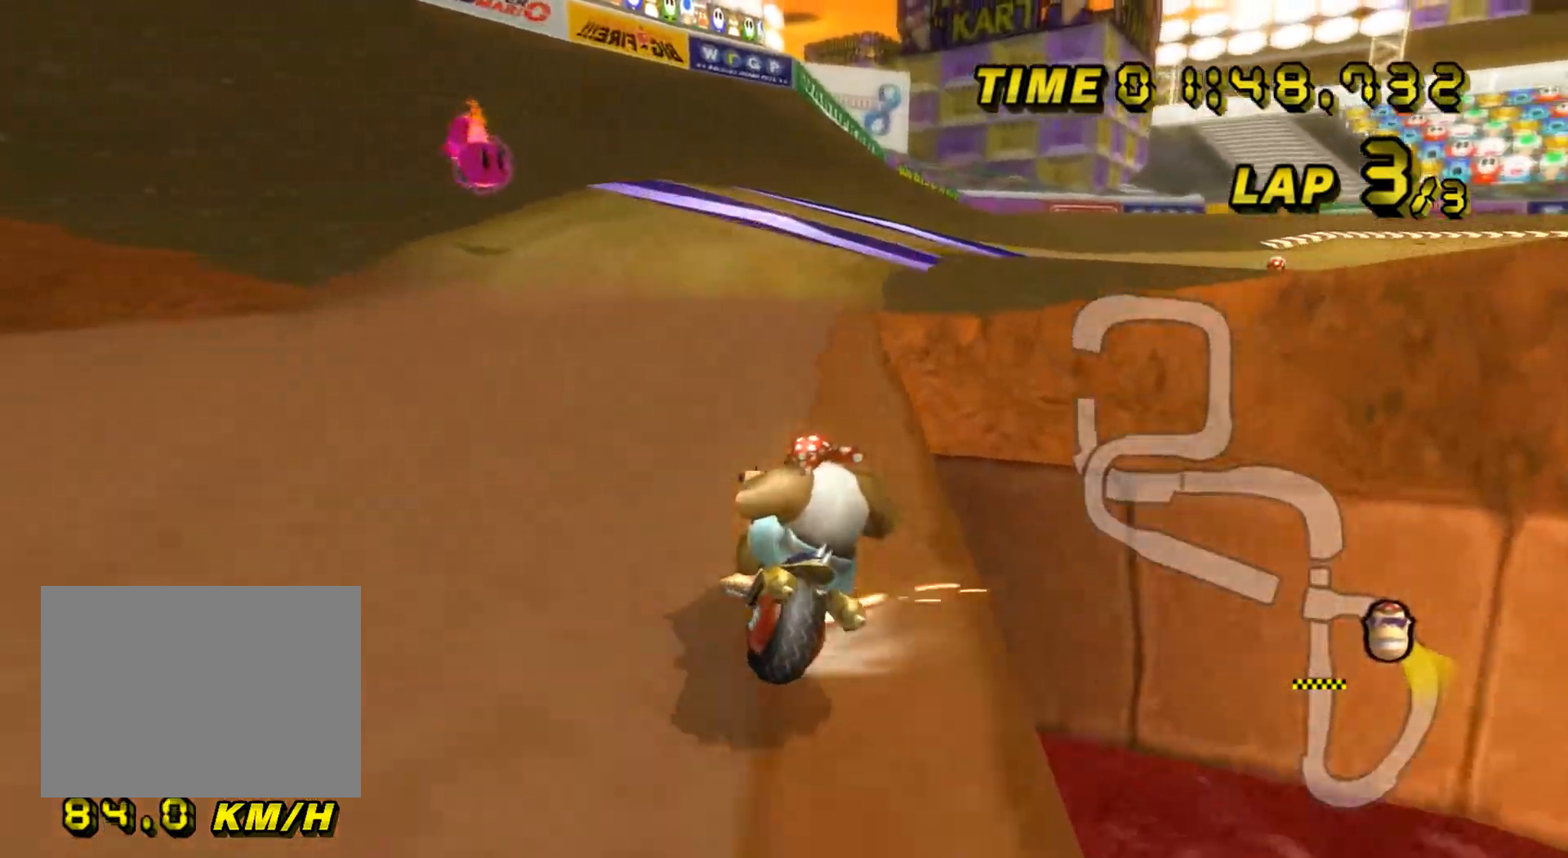
{"buttons": ["A", "R1"], "left_stick": "up-right", "events": [[484, "left_stick", "up-right"]]}
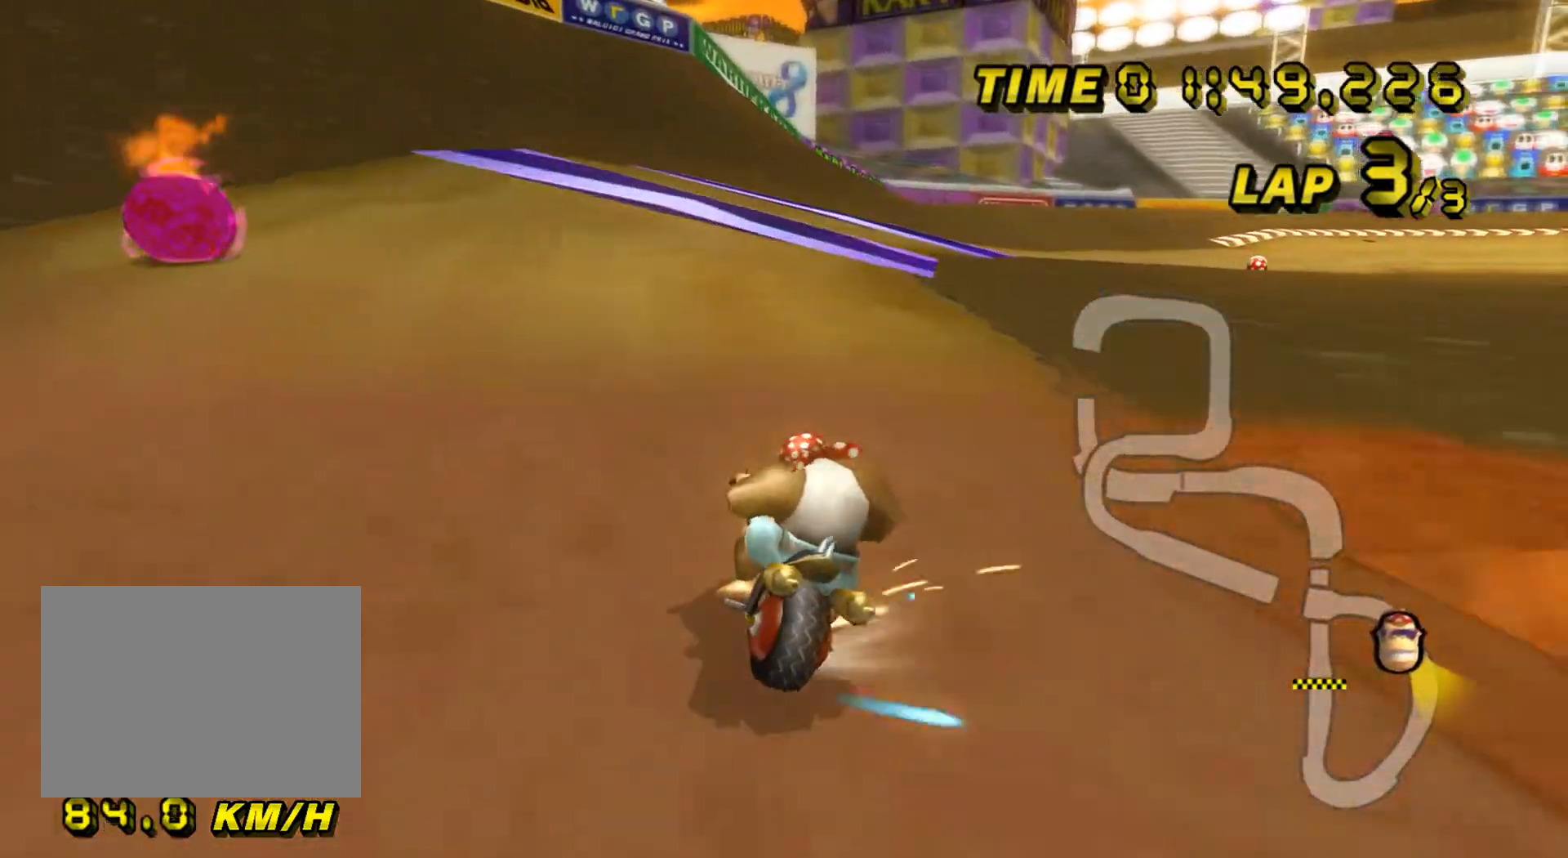
{"buttons": ["A"], "left_stick": "left", "events": [[400, "R1", "up"], [433, "left_stick", "center"], [484, "left_stick", "left"]]}
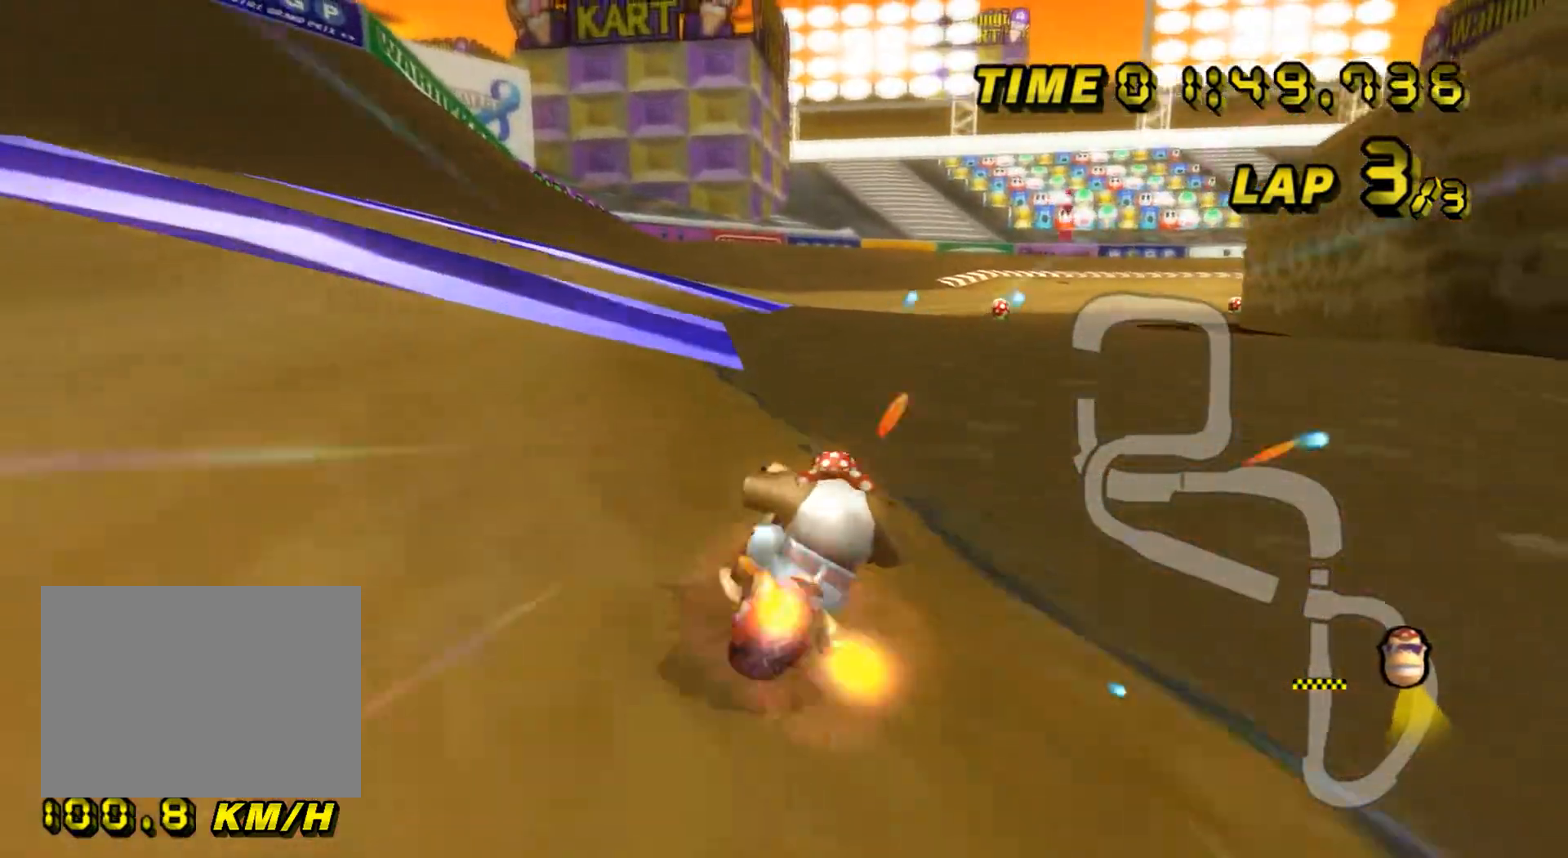
{"buttons": ["A", "R1"], "left_stick": "up-right", "events": [[217, "left_stick", "center"], [301, "DPAD_UP", "down"], [317, "DPAD_UP", "up"], [351, "R1", "down"], [384, "DPAD_DOWN", "down"], [384, "left_stick", "up-right"], [401, "DPAD_DOWN", "up"]]}
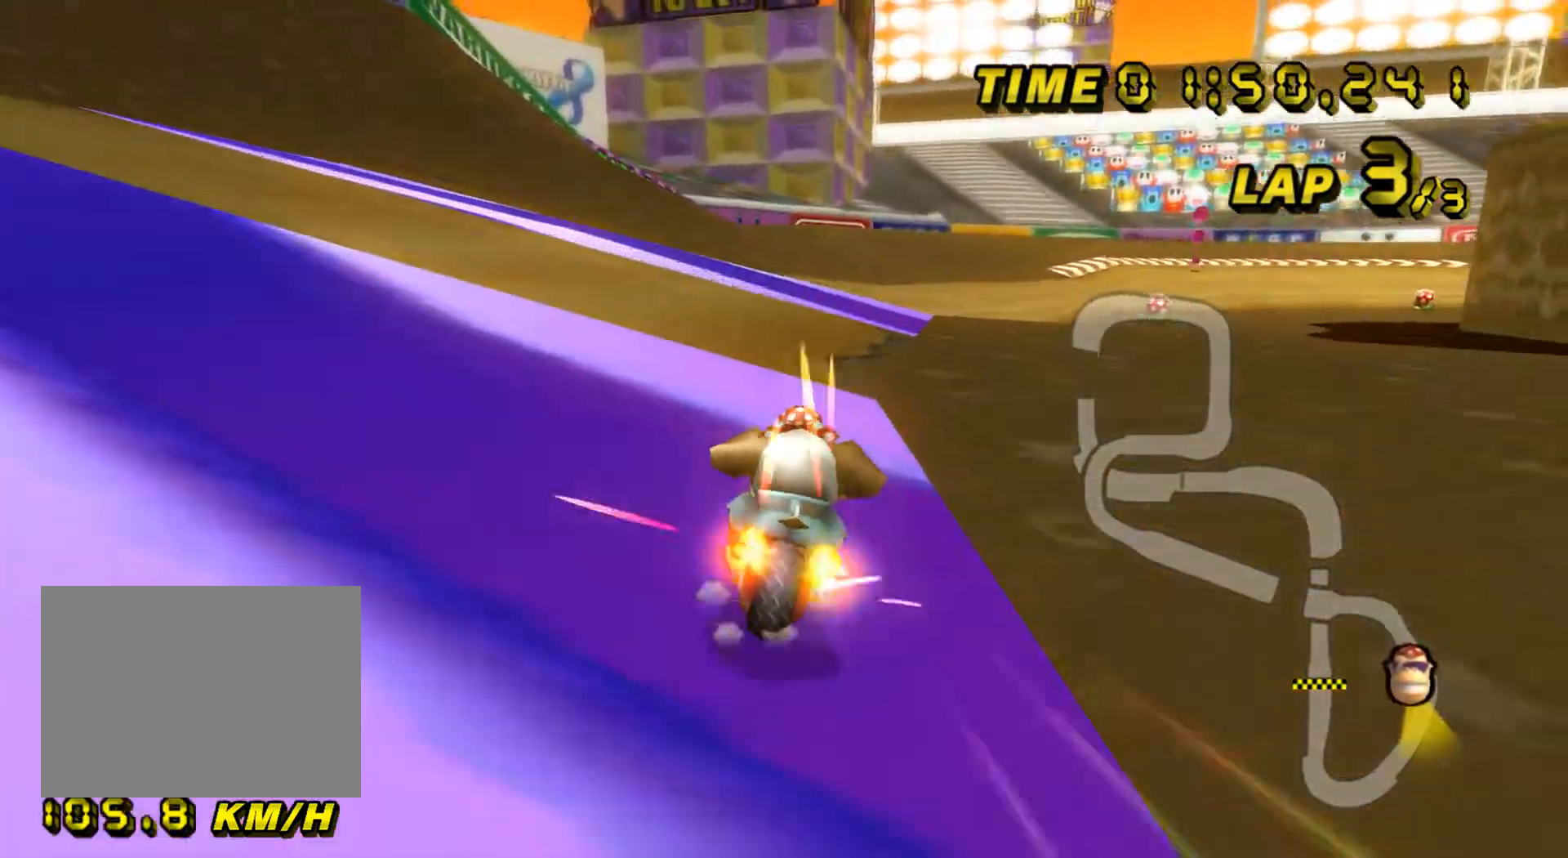
{"buttons": ["A", "R1"], "left_stick": "up-right", "events": [[133, "left_stick", "center"], [383, "left_stick", "up-right"]]}
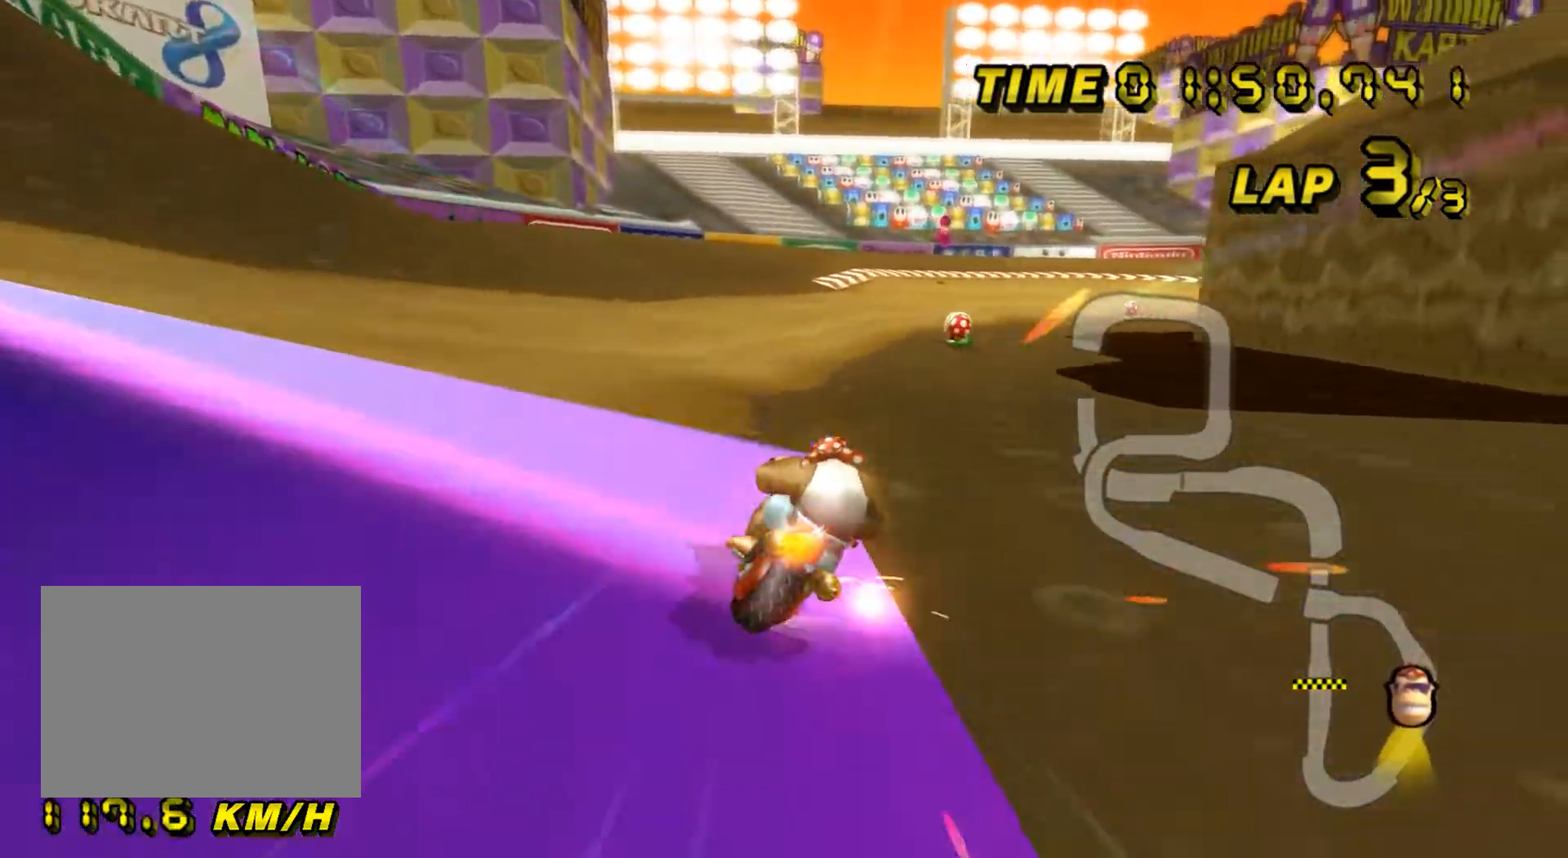
{"buttons": ["A", "R1"], "left_stick": "left", "events": [[50, "left_stick", "left"]]}
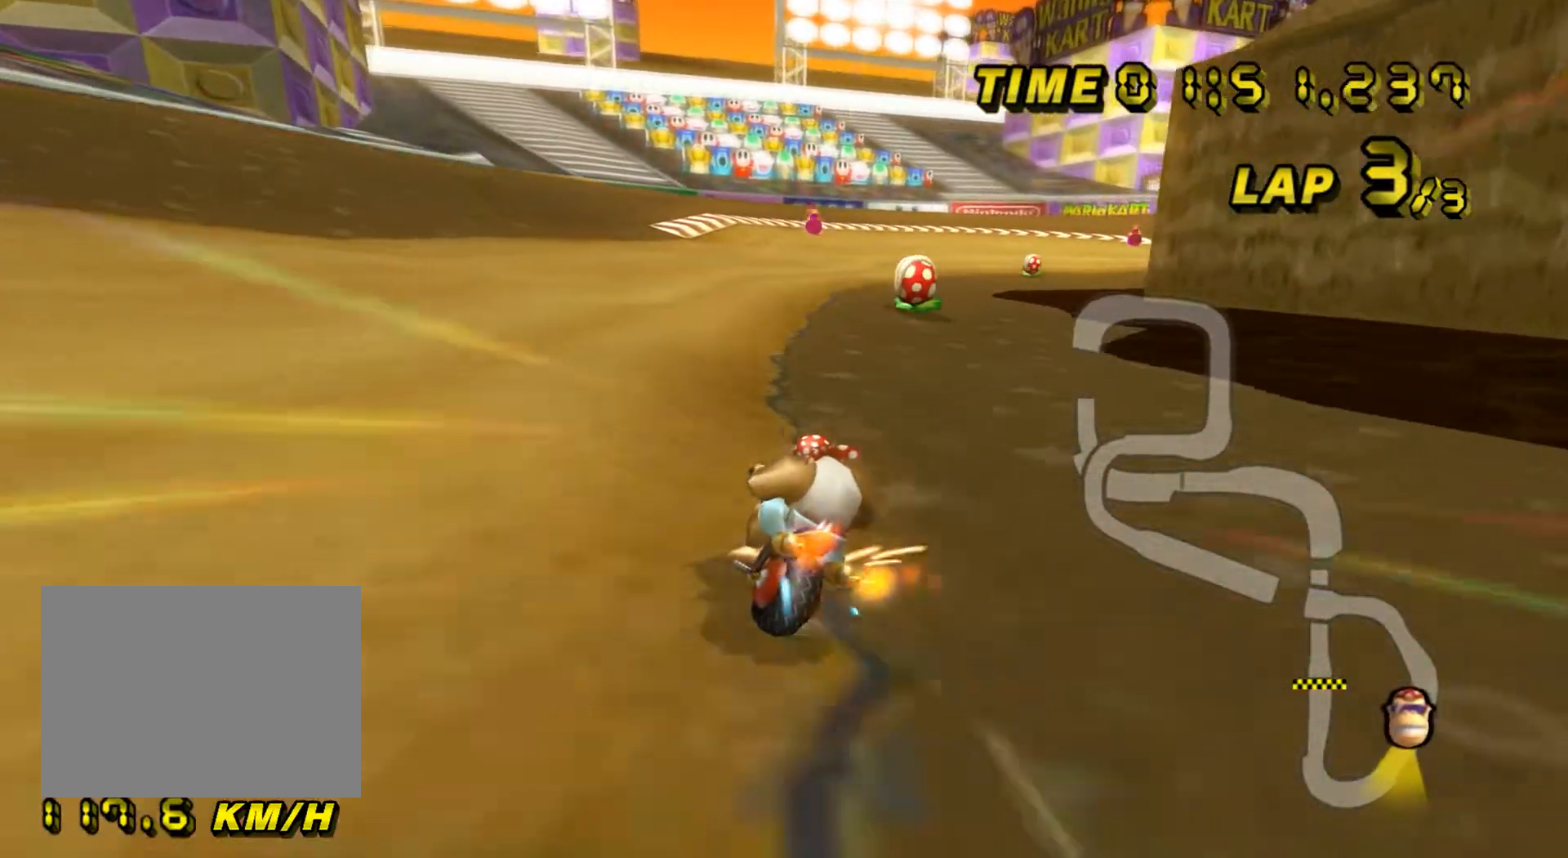
{"buttons": ["A", "R1"], "left_stick": "left", "events": [[167, "left_stick", "right"], [267, "left_stick", "left"]]}
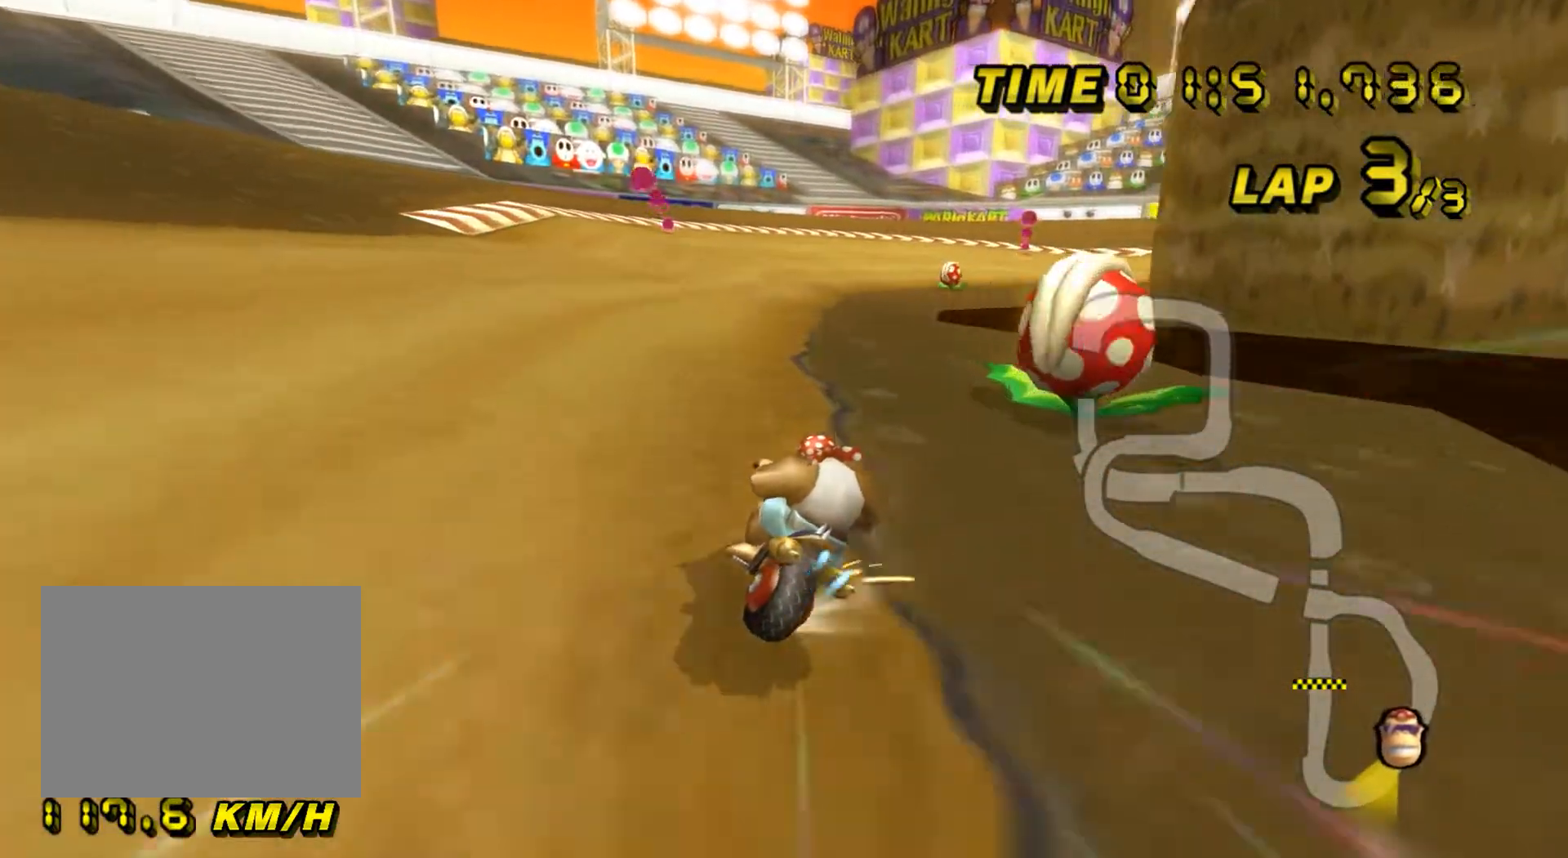
{"buttons": ["A", "R1"], "left_stick": "right", "events": [[501, "left_stick", "right"]]}
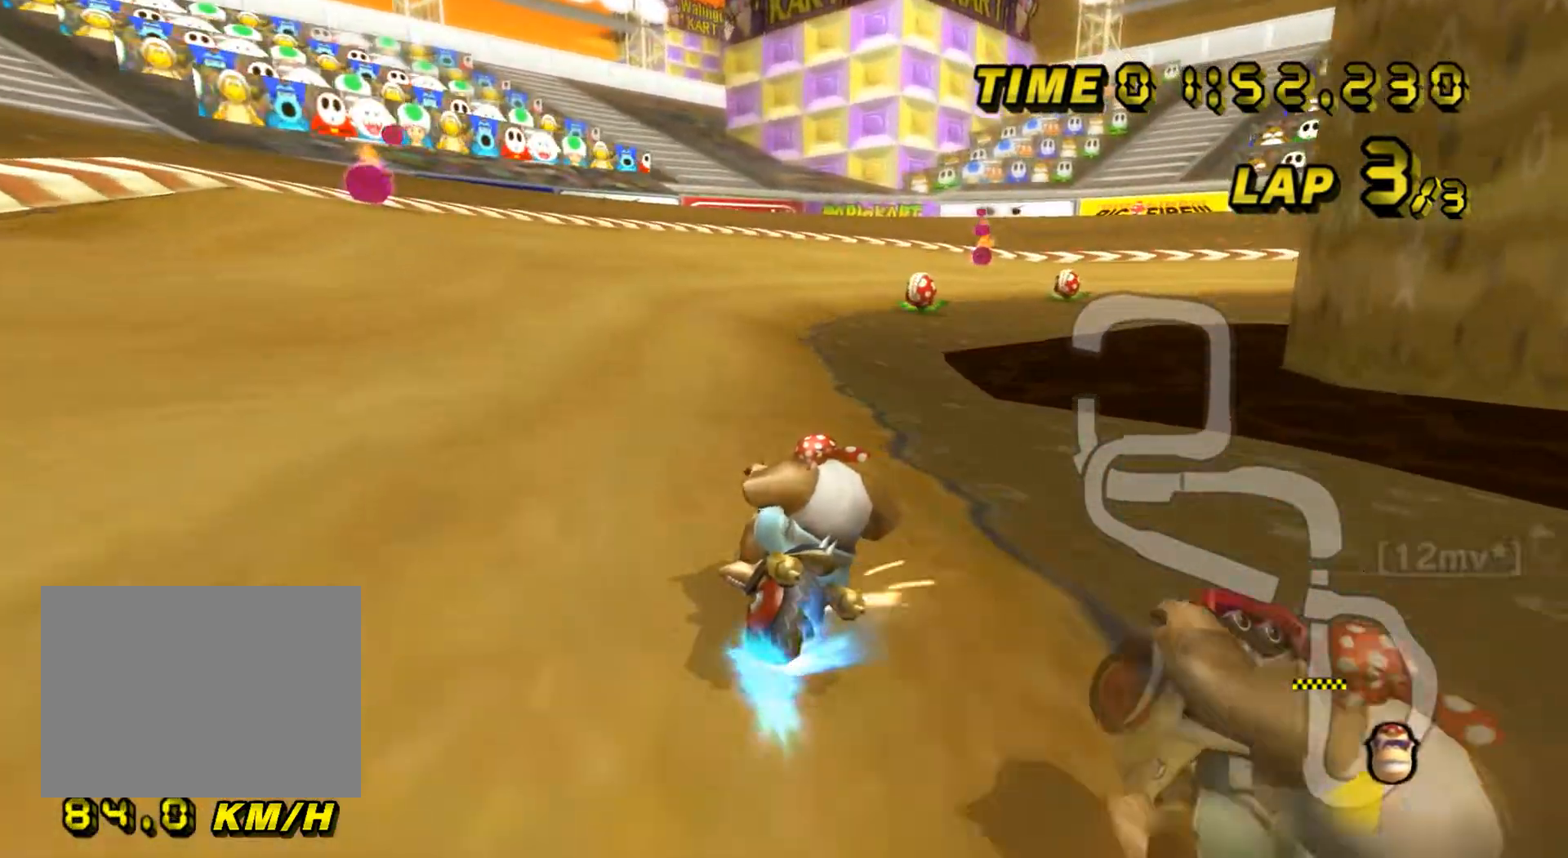
{"buttons": ["A"], "left_stick": "center", "events": [[50, "R1", "up"], [83, "DPAD_UP", "down"], [100, "DPAD_UP", "up"], [150, "DPAD_DOWN", "down"], [167, "DPAD_DOWN", "up"], [233, "left_stick", "center"]]}
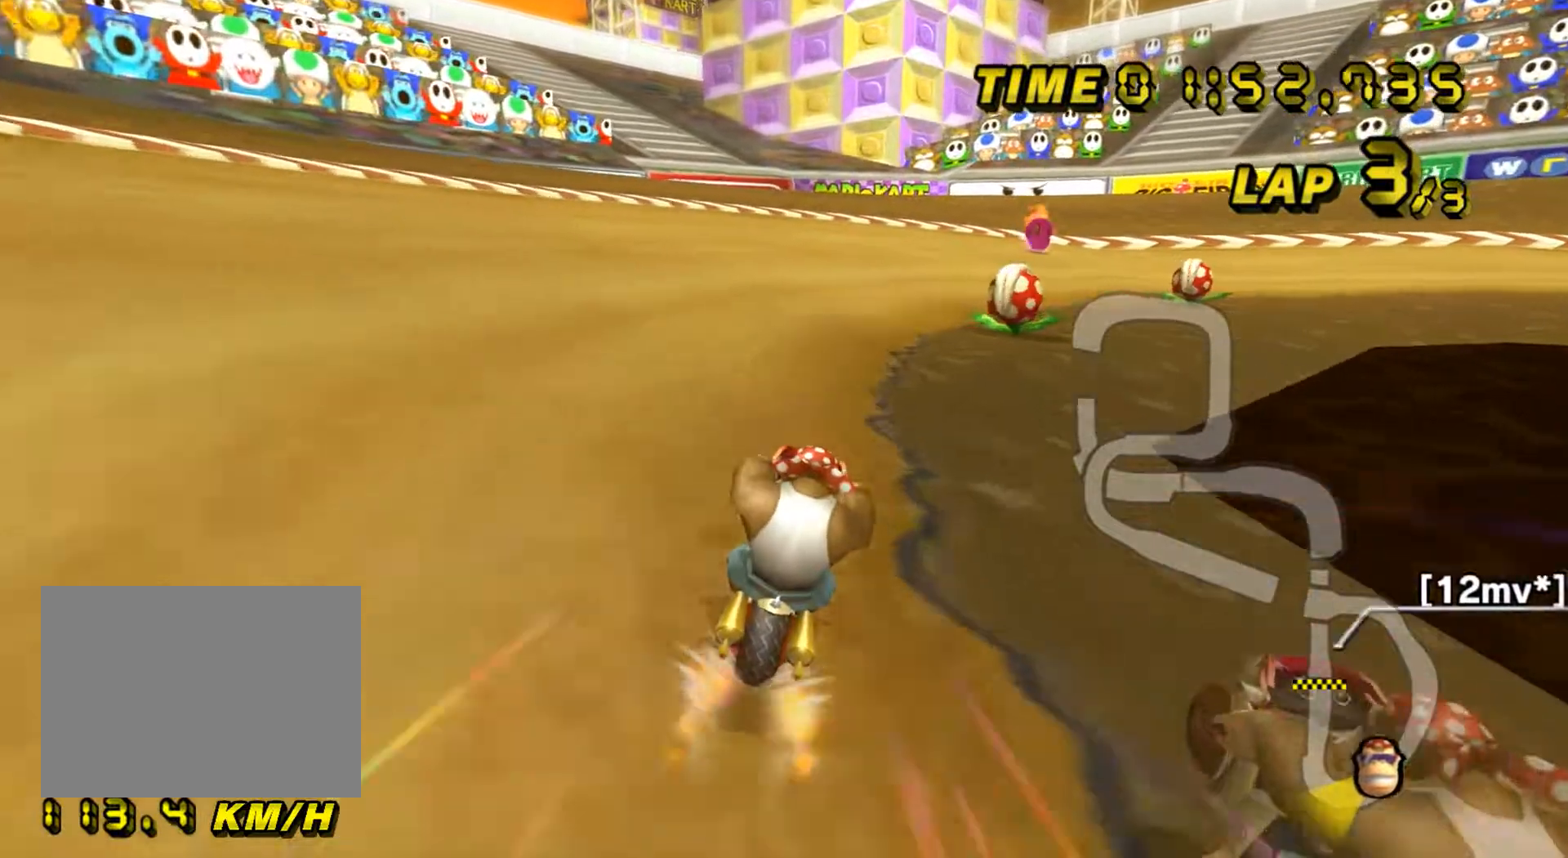
{"buttons": ["A", "R1"], "left_stick": "up-right", "events": [[167, "left_stick", "right"], [250, "R1", "down"], [401, "left_stick", "up-right"]]}
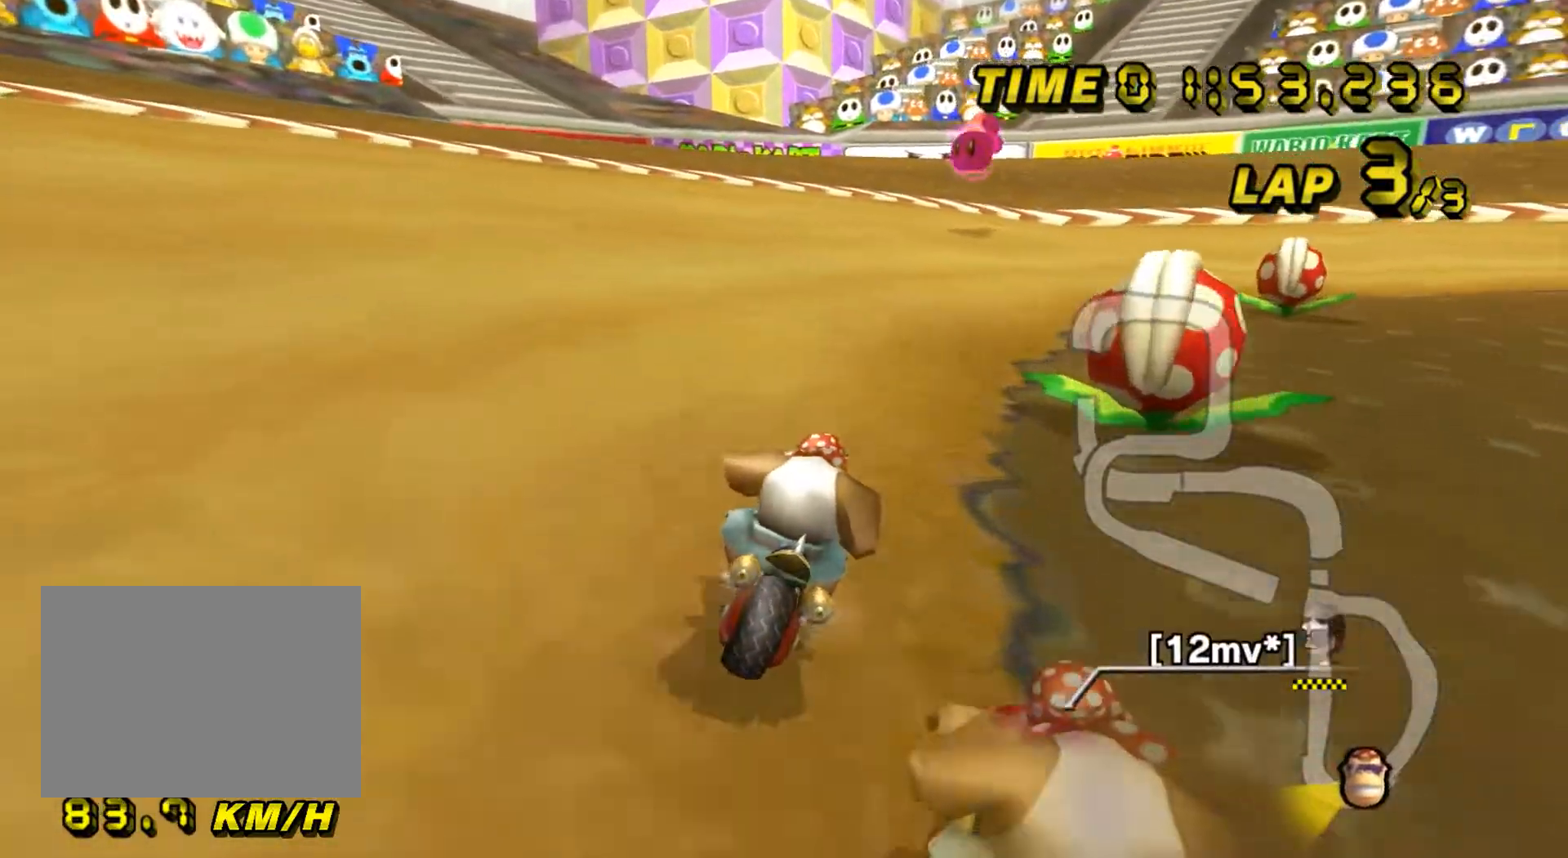
{"buttons": ["A", "R1"], "left_stick": "left", "events": [[183, "left_stick", "center"], [233, "left_stick", "left"]]}
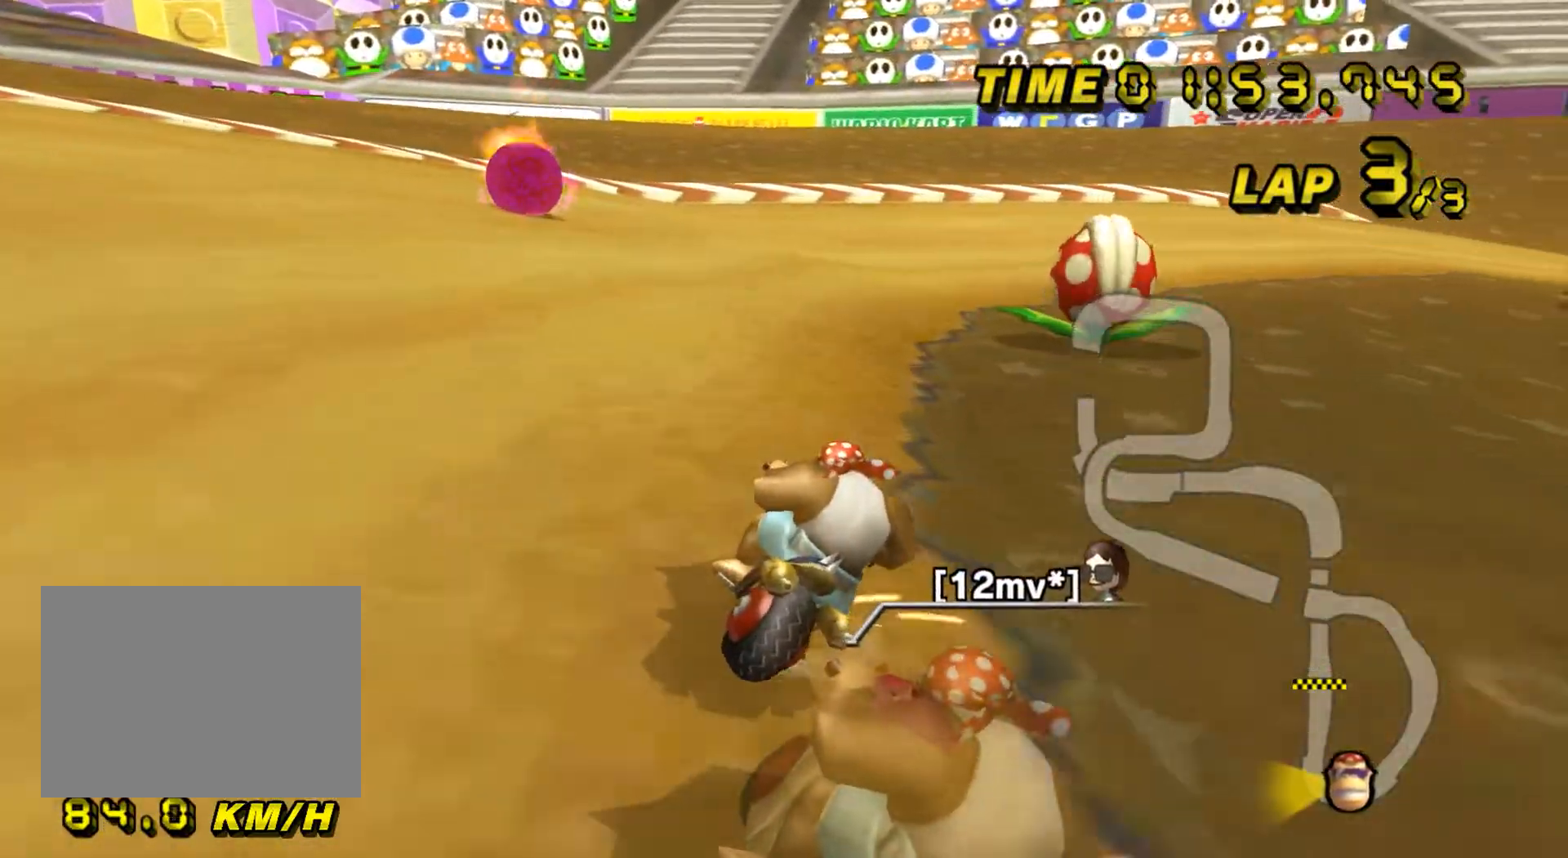
{"buttons": ["A", "R1"], "left_stick": "right", "events": [[100, "left_stick", "right"]]}
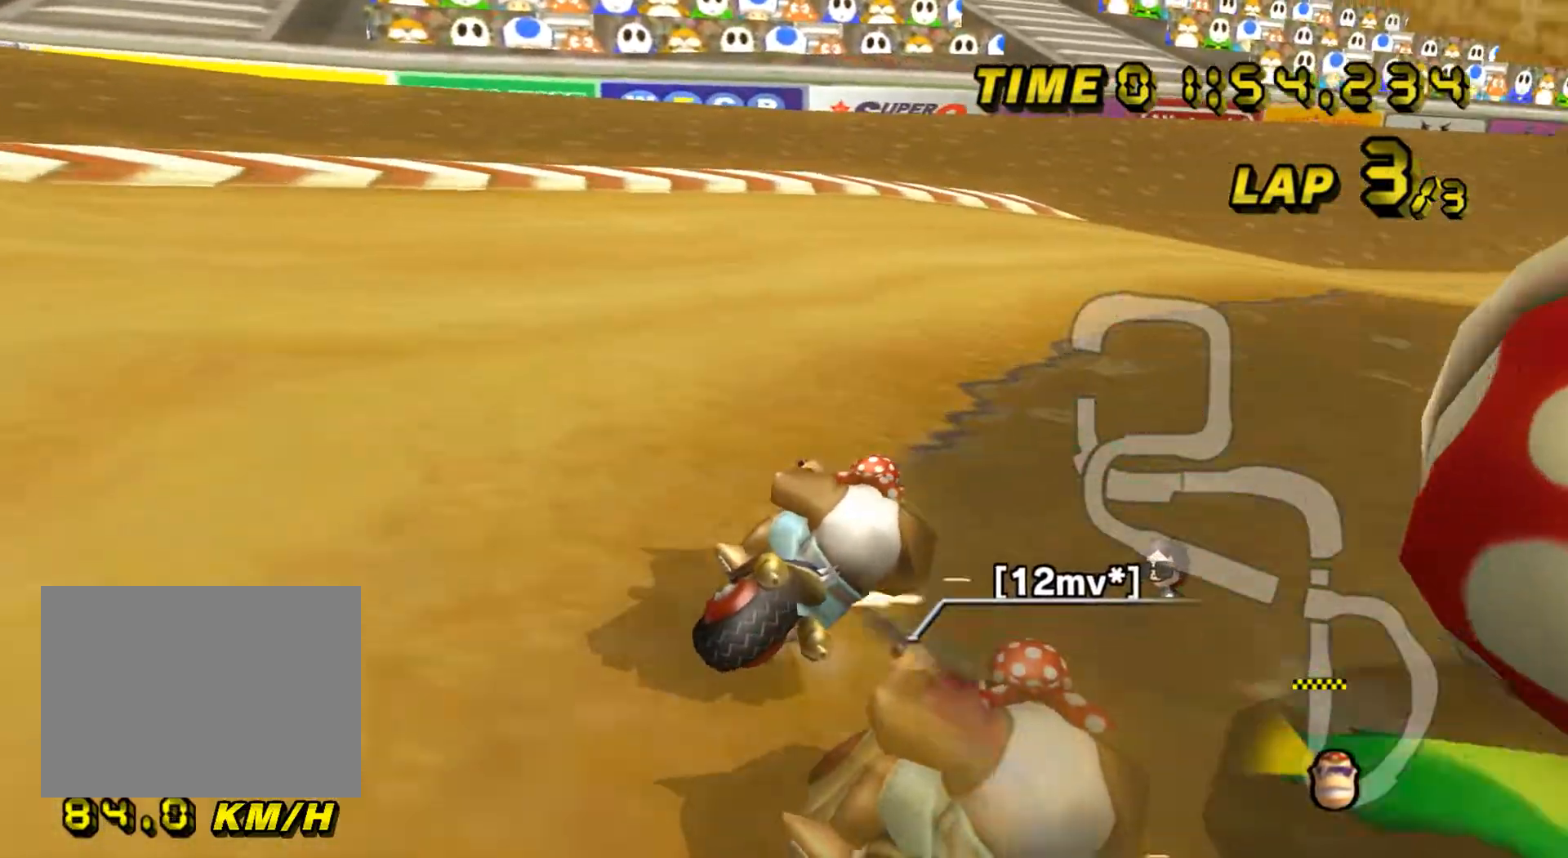
{"buttons": ["A"], "left_stick": "right", "events": [[283, "R1", "up"], [300, "DPAD_UP", "down"], [317, "DPAD_UP", "up"], [383, "DPAD_DOWN", "down"], [400, "DPAD_DOWN", "up"]]}
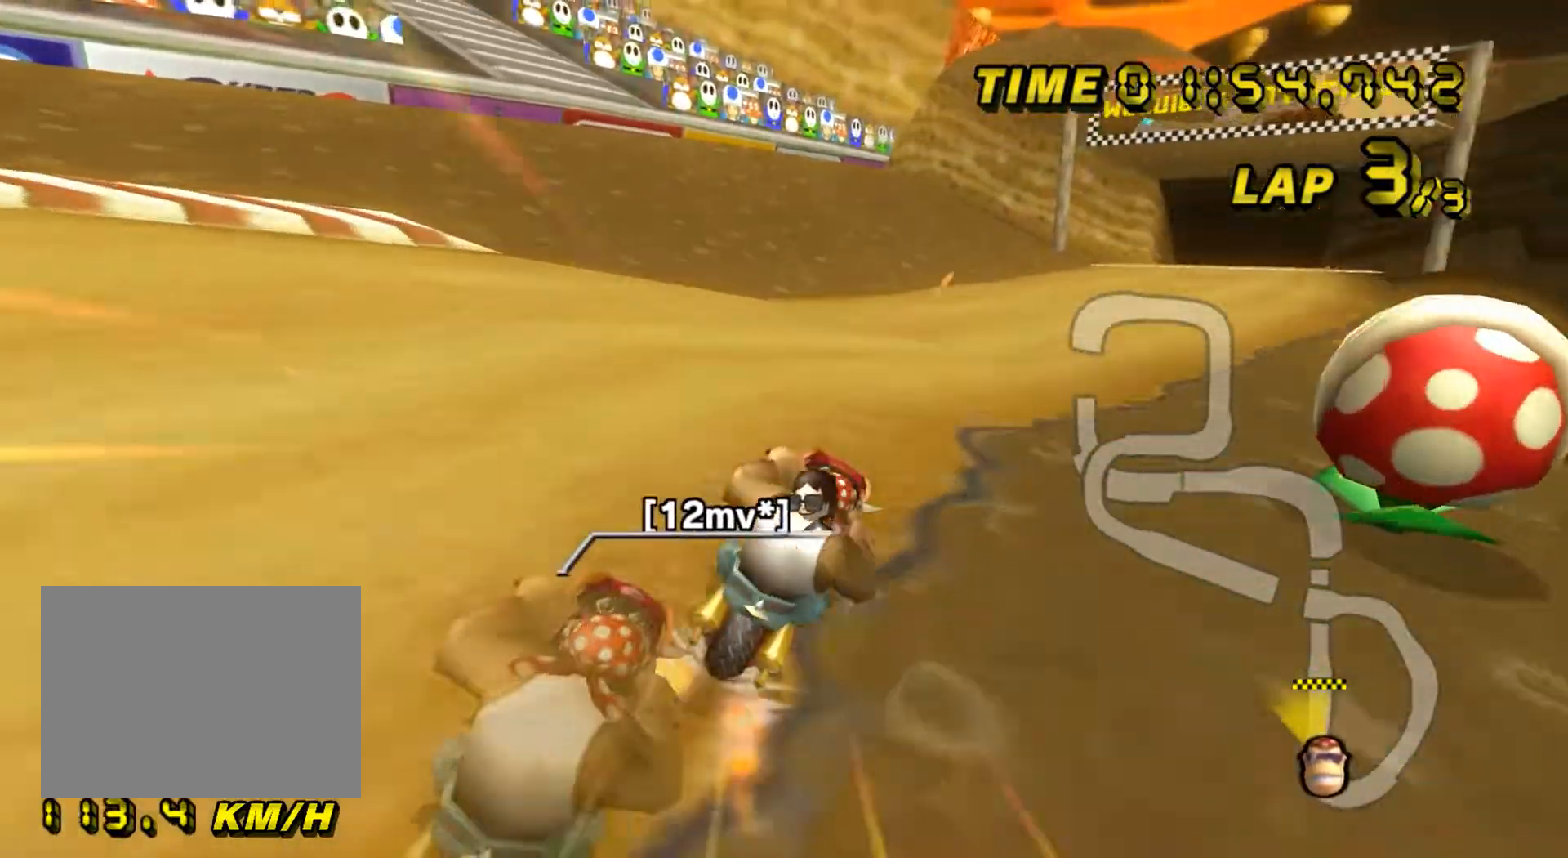
{"buttons": ["A"], "left_stick": "center", "events": [[167, "left_stick", "center"]]}
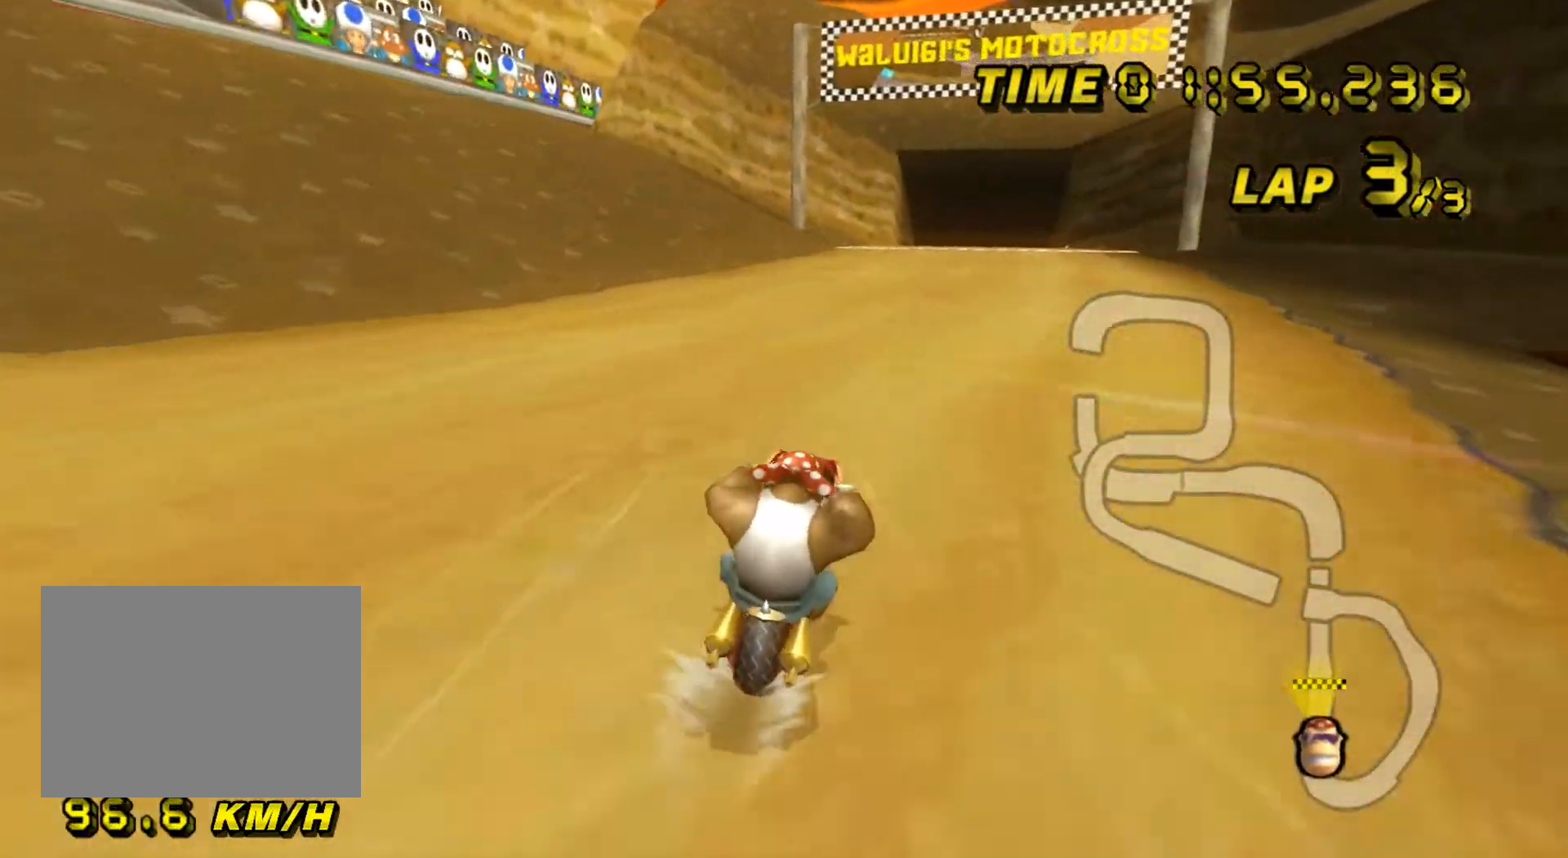
{"buttons": ["A"], "left_stick": "center", "events": []}
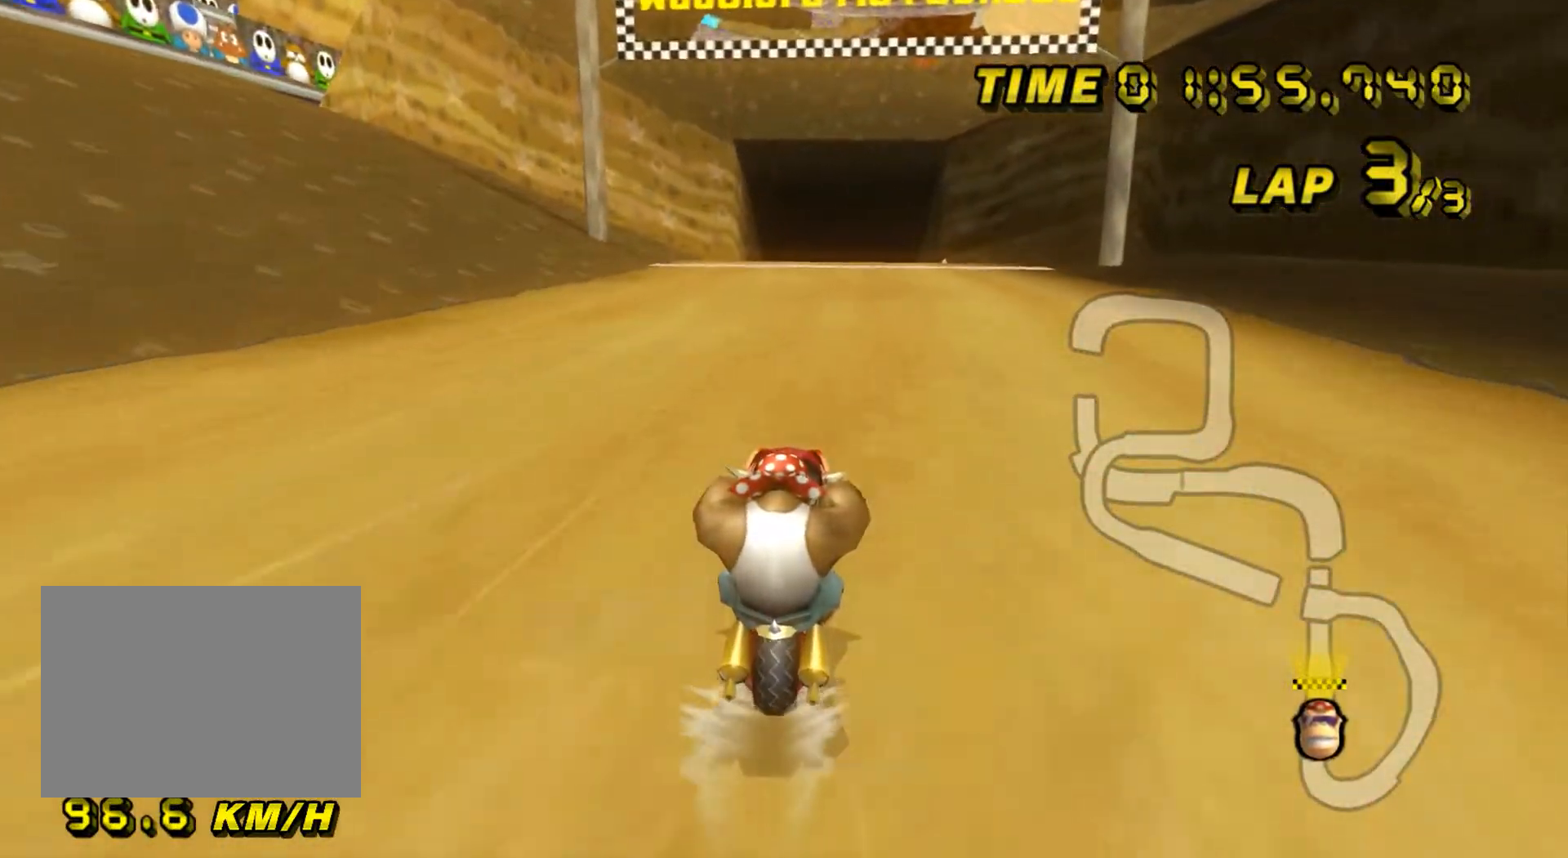
{"buttons": ["A"], "left_stick": "center", "events": []}
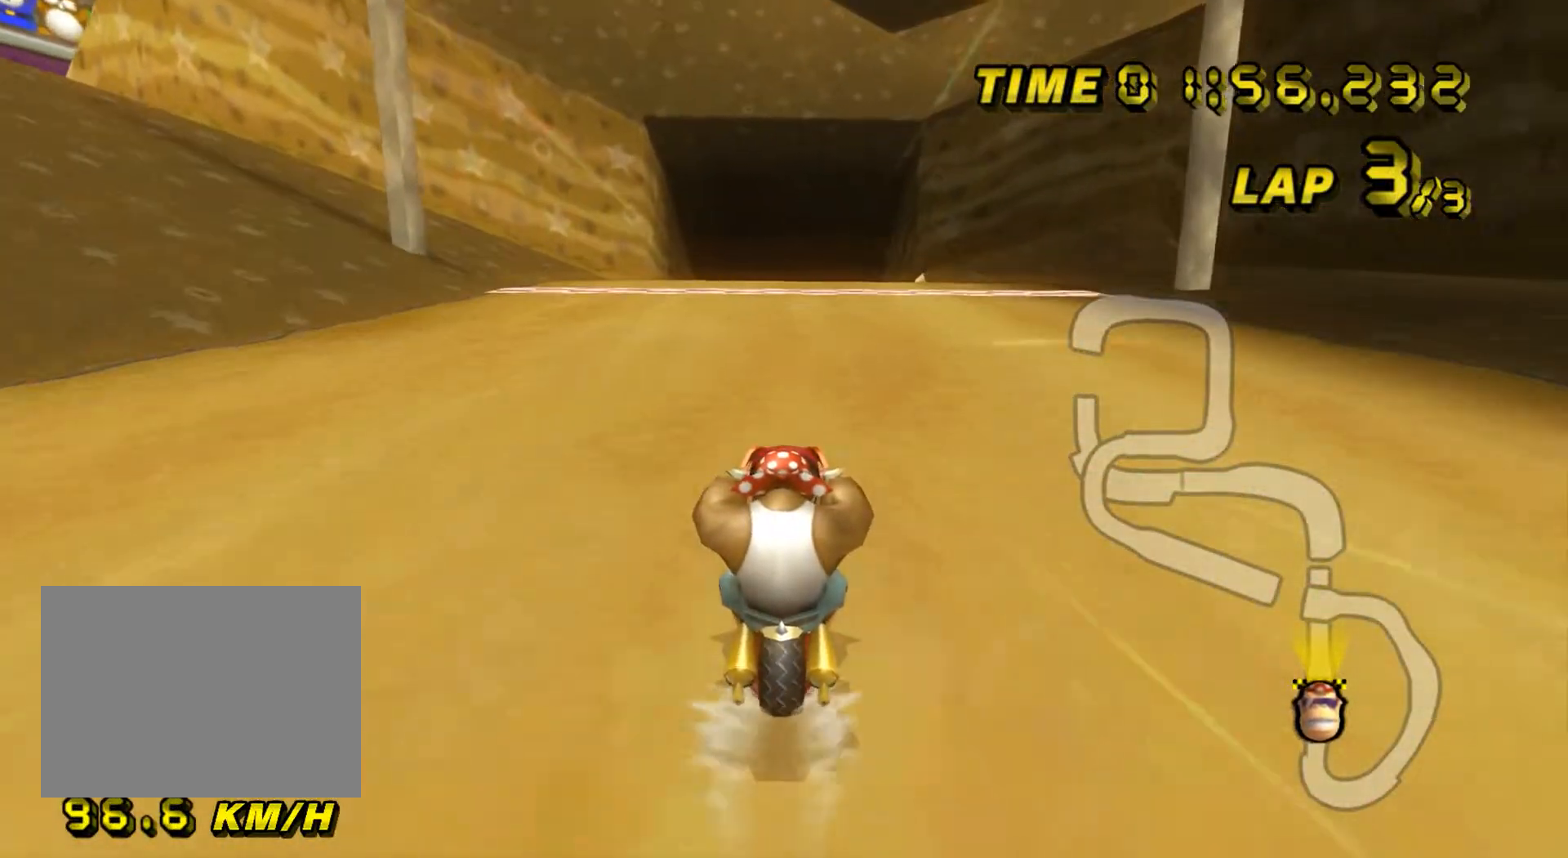
{"buttons": ["A"], "left_stick": "center", "events": []}